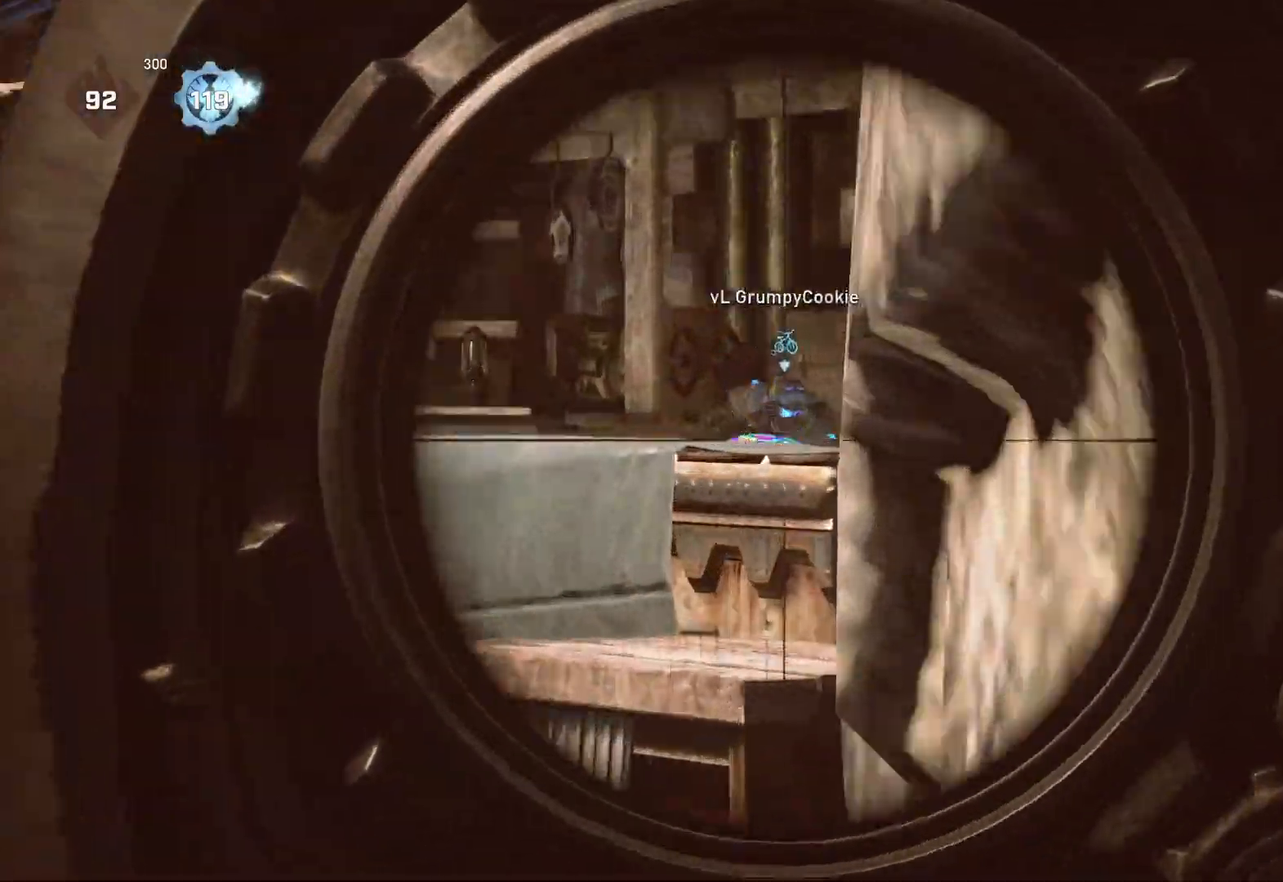
Gameplay with a controller (Xbox layout); each line is a JSON object with the inputs held at the frame after it. "events" lists button and stick changes between this image and that frame as [ms after this image, input, new state], when the widget could be followed in between.
{"buttons": ["L2"], "left_stick": "center", "right_stick": "center", "events": [[50, "L3", "up"], [133, "left_stick", "center"], [133, "right_stick", "center"], [250, "left_stick", "up-left"], [283, "right_stick", "right"], [417, "right_stick", "center"], [467, "left_stick", "center"]]}
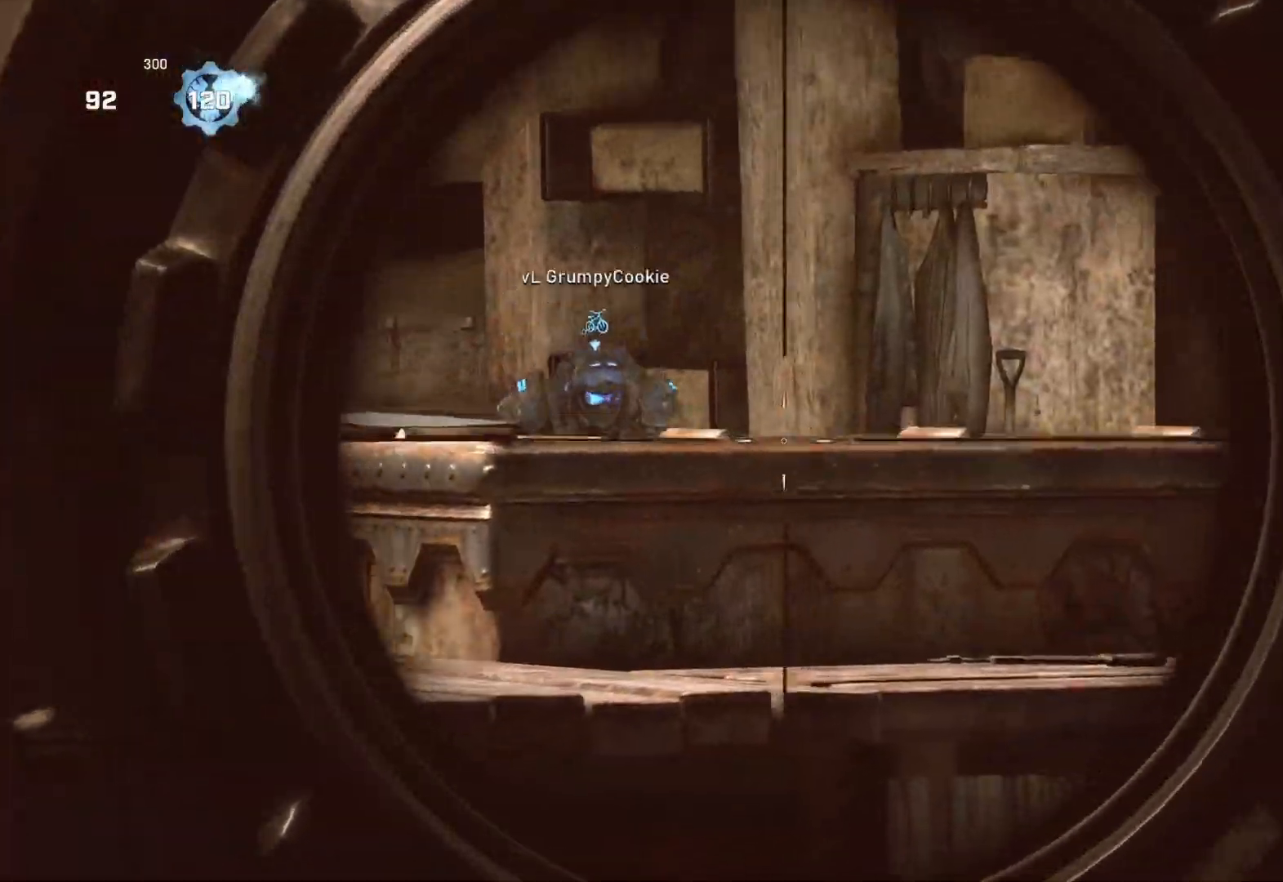
{"buttons": [], "left_stick": "center", "right_stick": "center", "events": [[133, "right_stick", "up-left"], [217, "R2", "down"], [233, "right_stick", "center"], [250, "L2", "up"], [267, "left_stick", "up-right"], [283, "R2", "up"], [467, "left_stick", "center"]]}
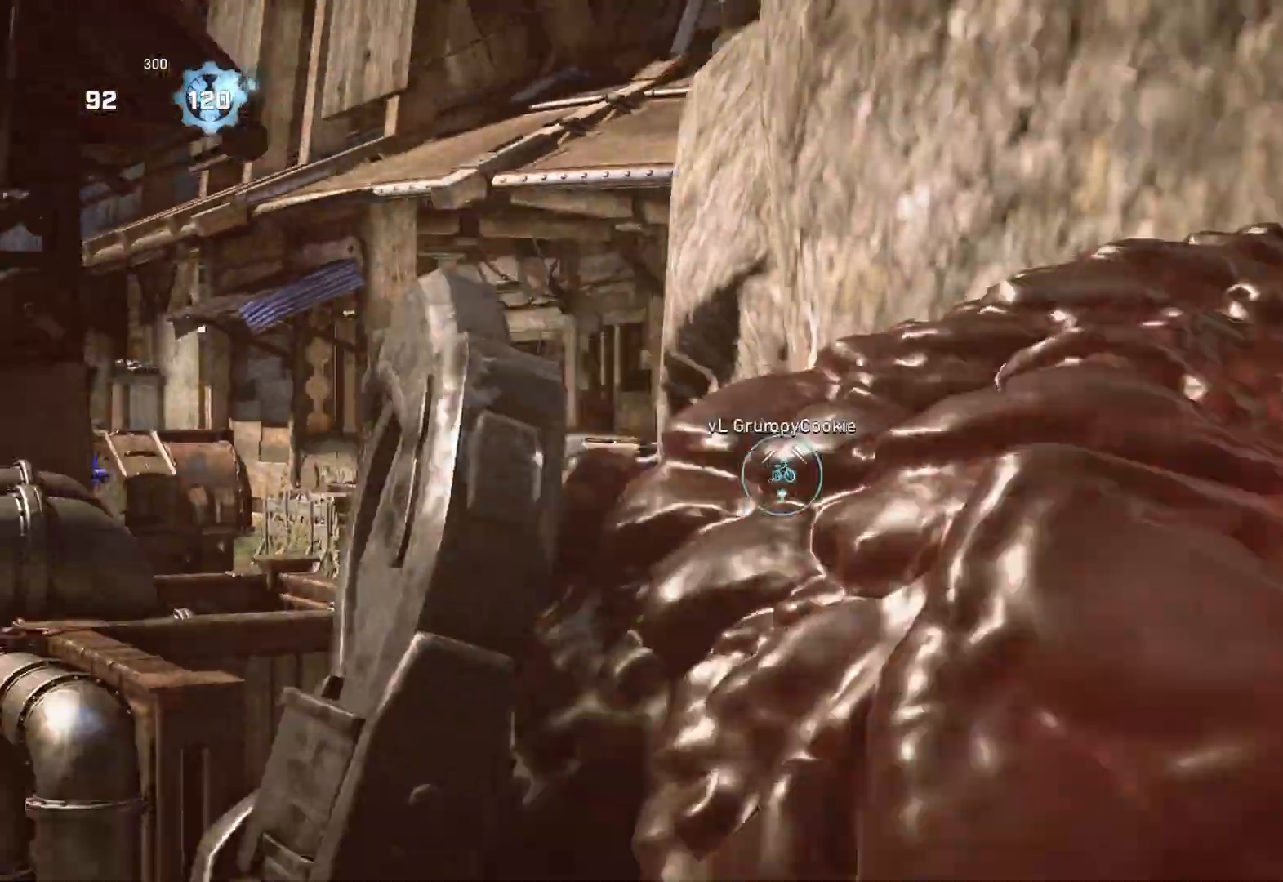
{"buttons": ["L1"], "left_stick": "up-right", "right_stick": "center", "events": [[50, "A", "down"], [200, "A", "up"], [283, "left_stick", "up"], [383, "left_stick", "up-right"], [433, "L1", "down"]]}
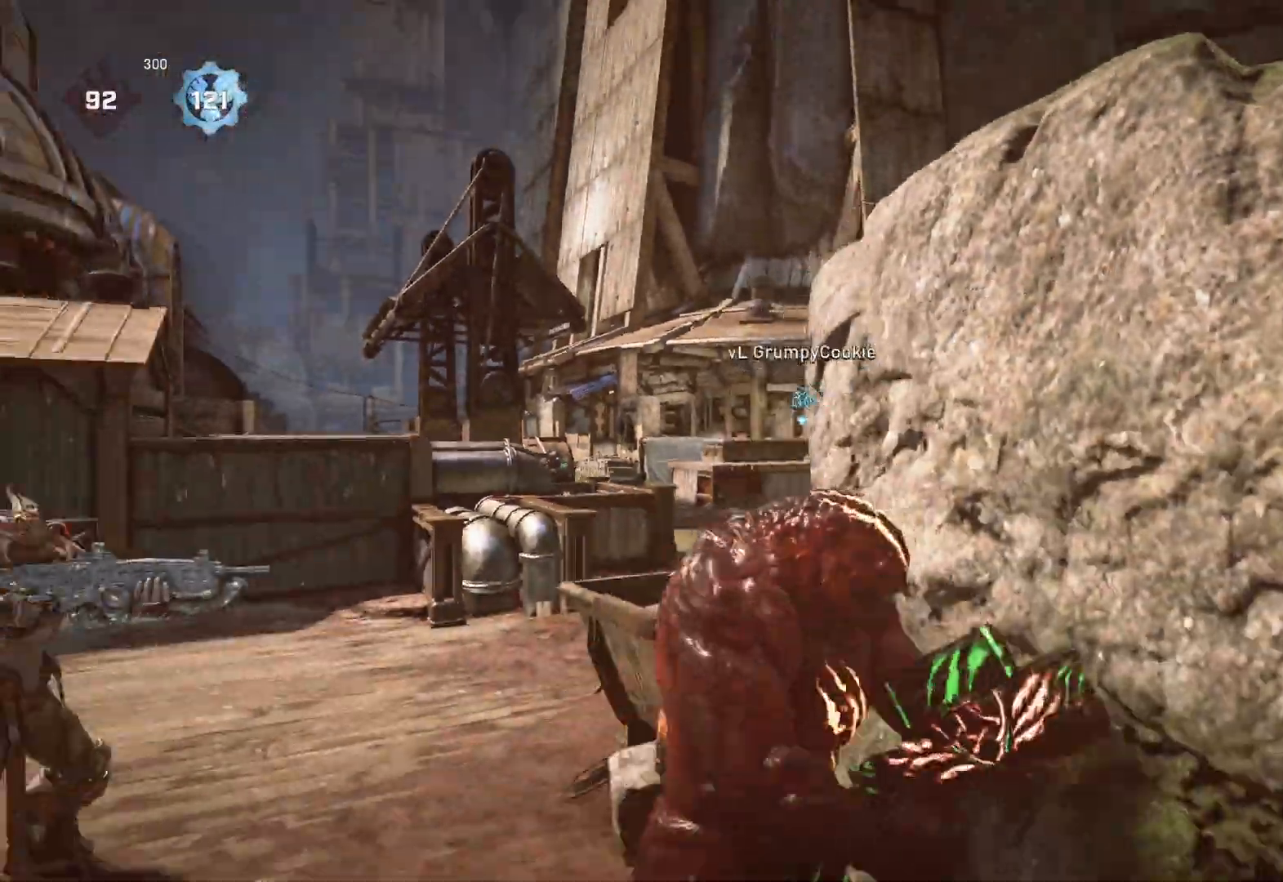
{"buttons": [], "left_stick": "center", "right_stick": "center", "events": [[33, "L1", "up"], [67, "left_stick", "center"], [83, "right_stick", "right"], [167, "right_stick", "center"]]}
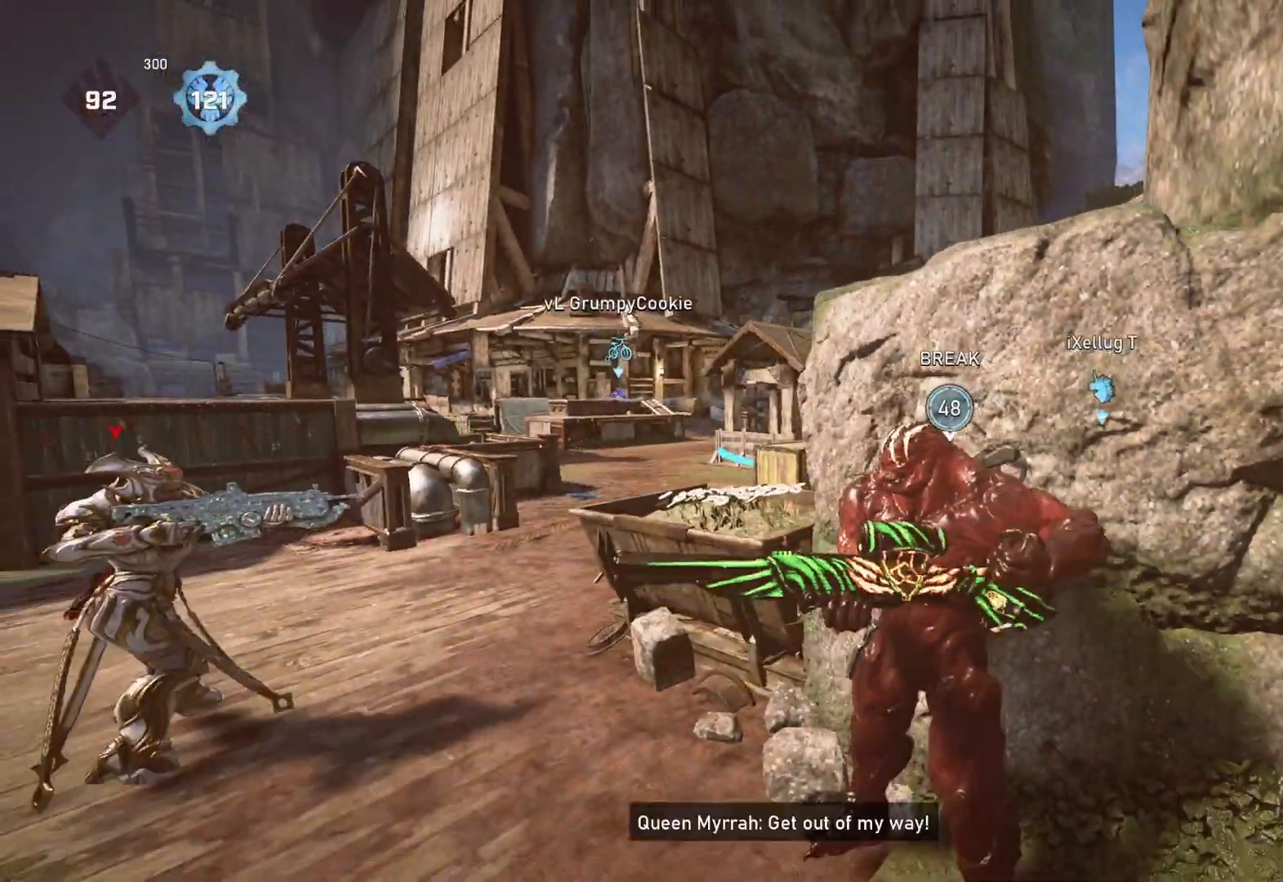
{"buttons": [], "left_stick": "center", "right_stick": "center", "events": [[283, "R1", "down"], [283, "right_stick", "left"], [367, "R1", "up"], [383, "right_stick", "center"]]}
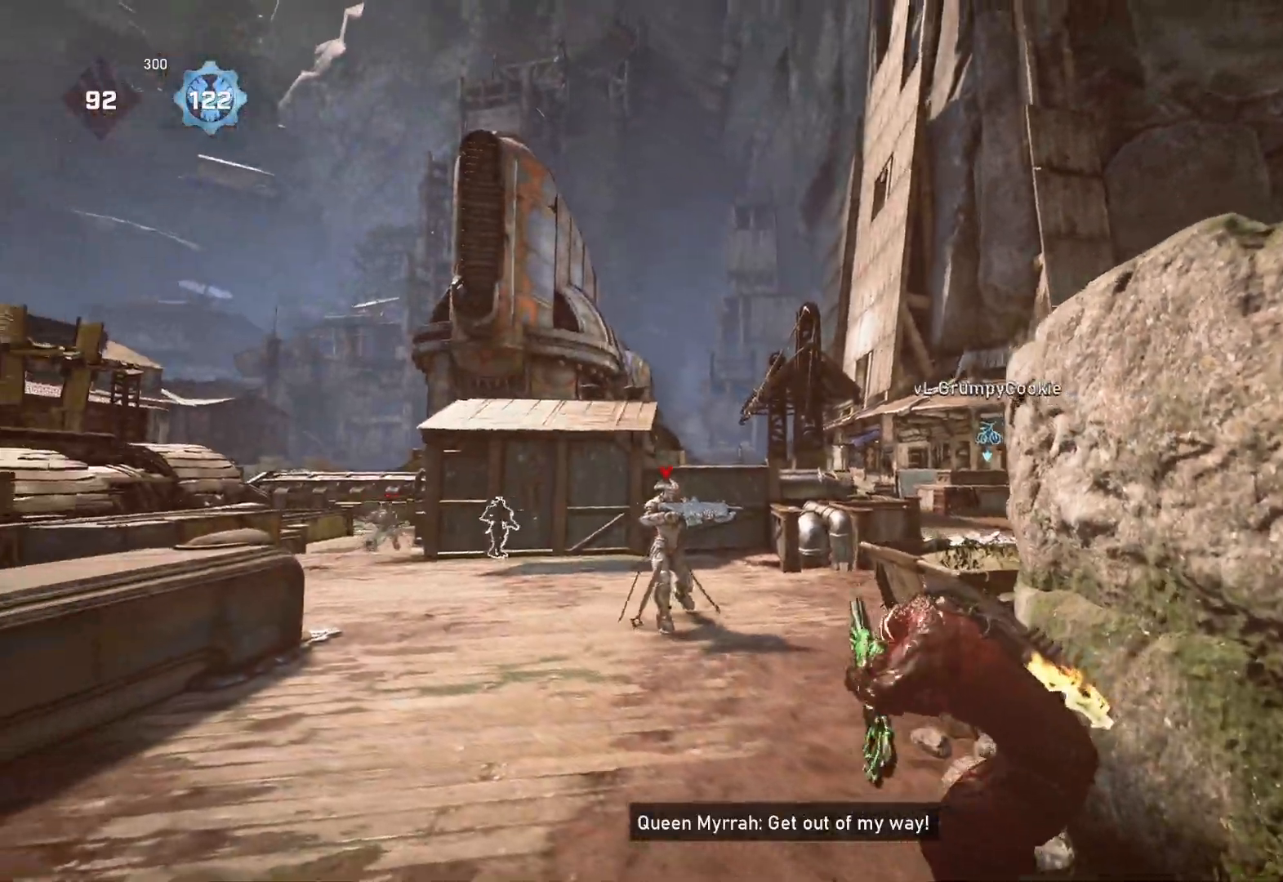
{"buttons": ["L2"], "left_stick": "down-left", "right_stick": "right", "events": [[217, "L2", "down"], [317, "right_stick", "right"], [350, "L3", "down"], [367, "left_stick", "down-left"], [417, "L3", "up"]]}
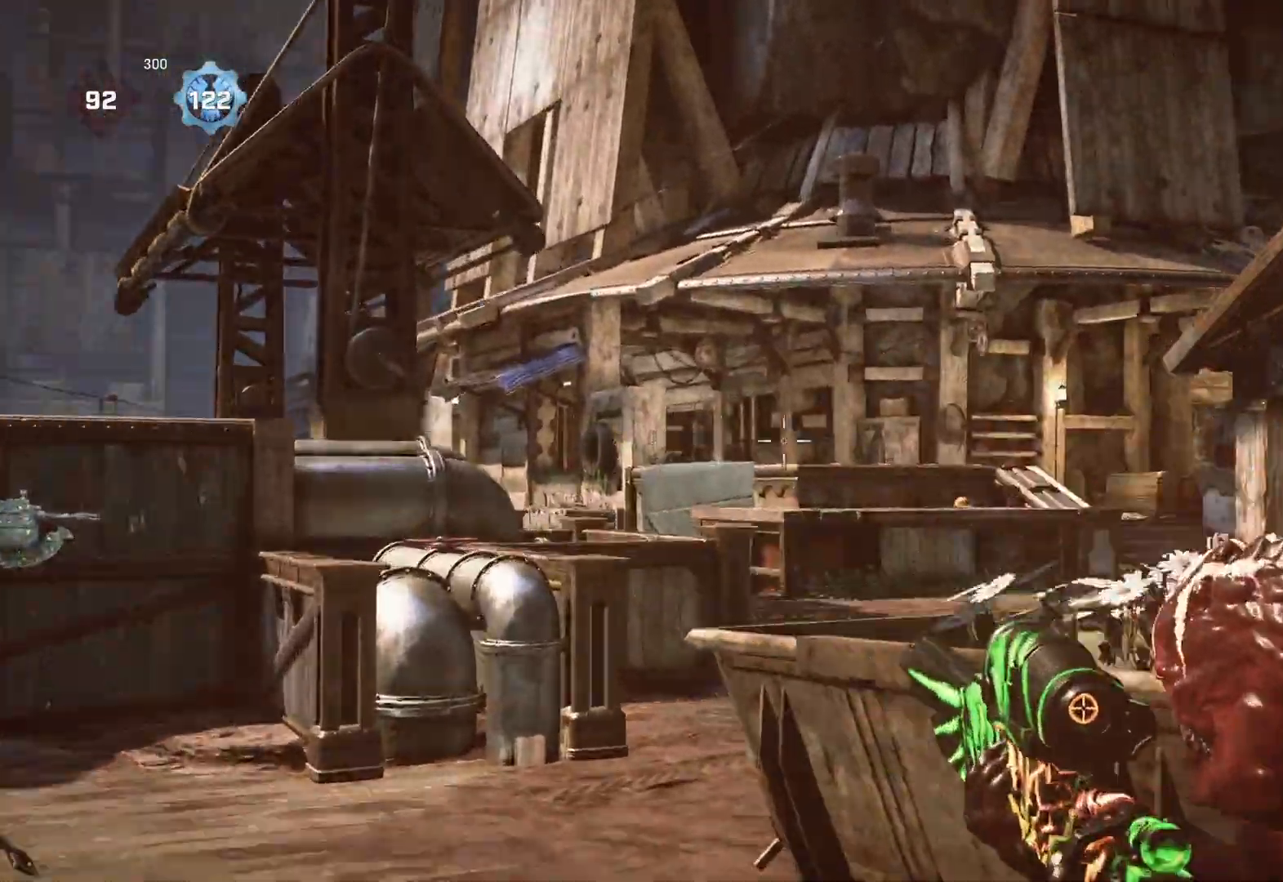
{"buttons": ["L2", "L3"], "left_stick": "down", "right_stick": "left", "events": [[17, "L3", "down"], [50, "right_stick", "center"], [83, "L3", "up"], [133, "L3", "down"], [133, "left_stick", "down-right"], [200, "right_stick", "right"], [333, "left_stick", "center"], [333, "right_stick", "down-left"], [383, "R3", "down"], [433, "right_stick", "center"], [450, "L3", "up"], [483, "R3", "up"], [500, "L3", "down"], [500, "left_stick", "down"], [500, "right_stick", "left"]]}
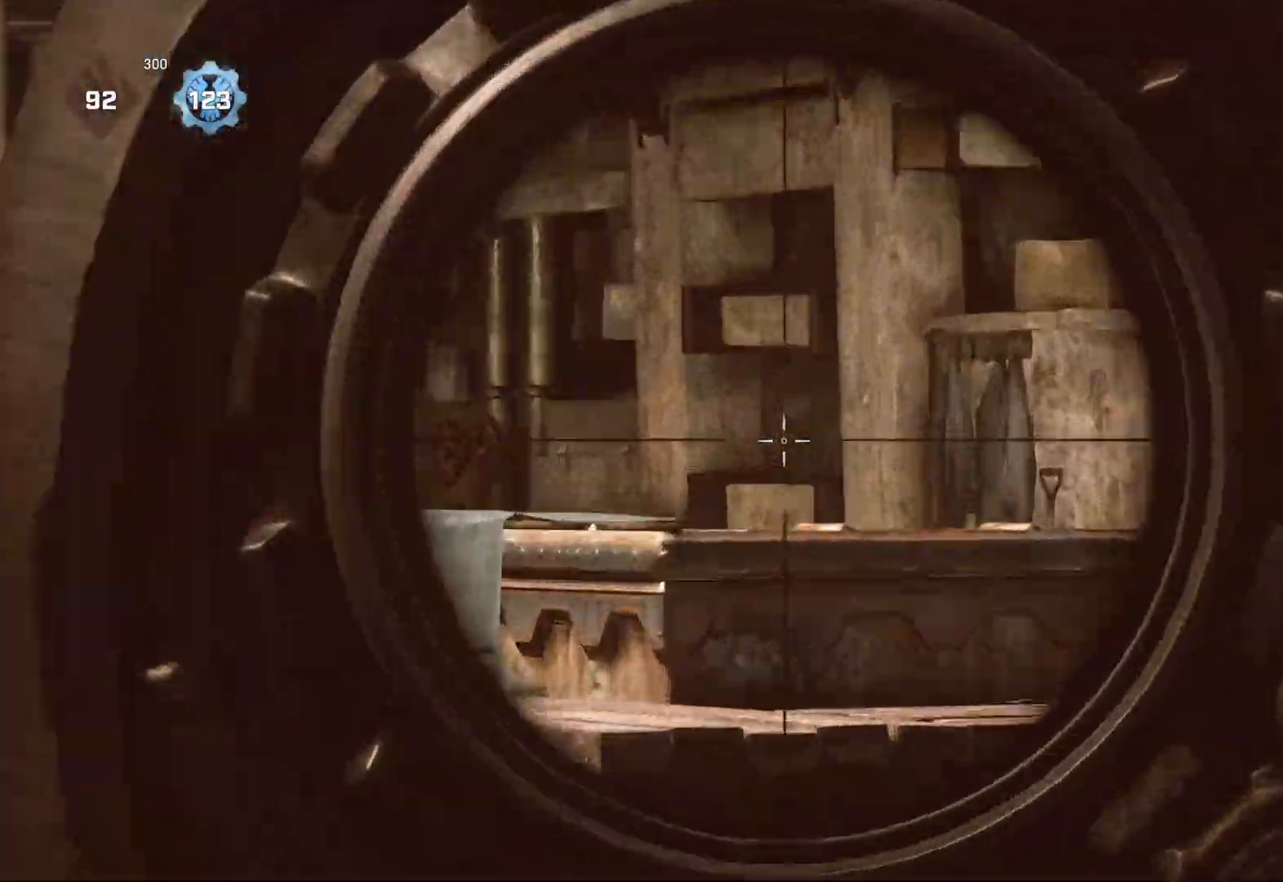
{"buttons": ["L1"], "left_stick": "up", "right_stick": "right", "events": [[67, "left_stick", "center"], [83, "L3", "up"], [83, "right_stick", "right"], [133, "L3", "down"], [200, "L3", "up"], [267, "L3", "down"], [333, "L3", "up"], [383, "L2", "up"], [417, "left_stick", "up"], [467, "L1", "down"]]}
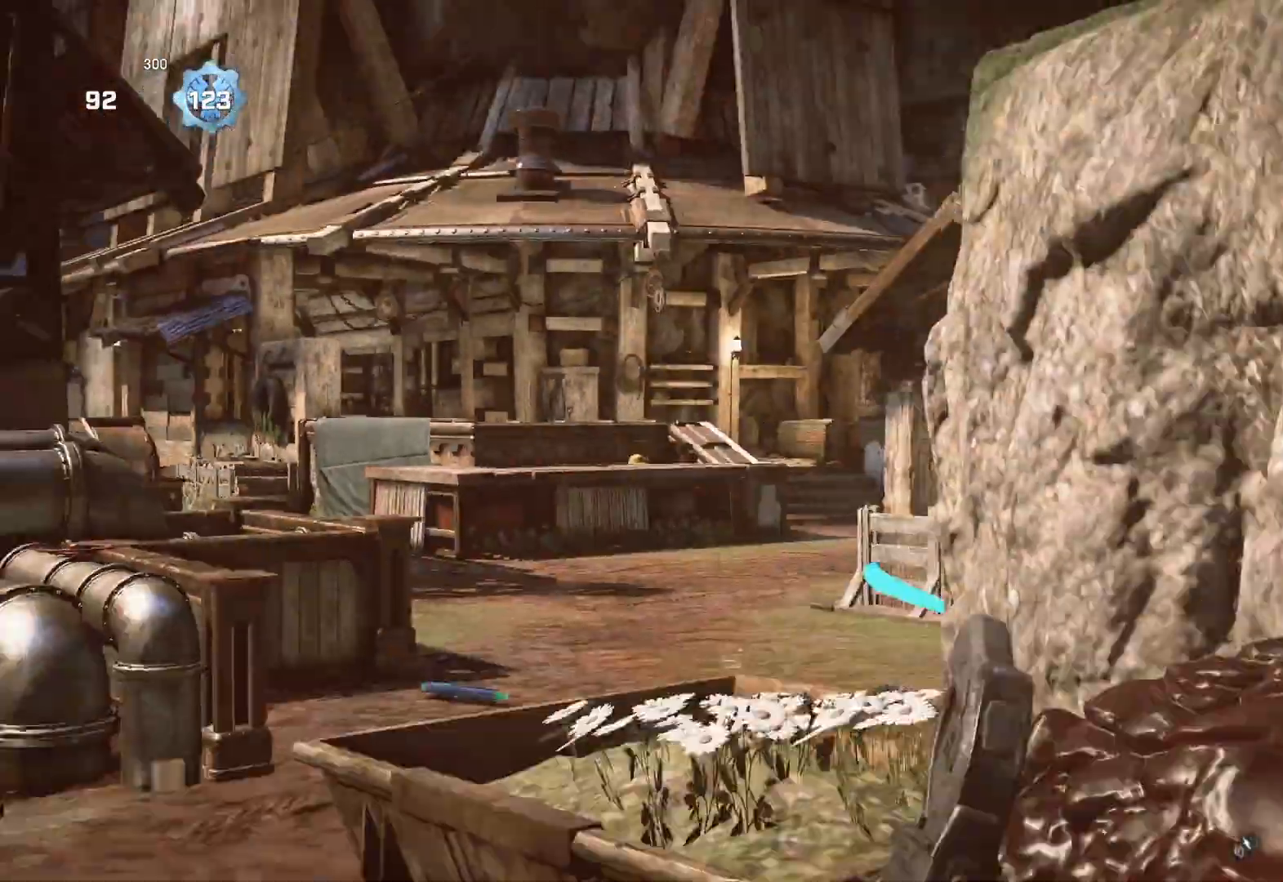
{"buttons": [], "left_stick": "left", "right_stick": "right", "events": [[33, "L1", "up"], [50, "left_stick", "up-left"], [83, "right_stick", "center"], [100, "L3", "down"], [150, "left_stick", "left"], [150, "right_stick", "right"], [217, "L3", "up"], [267, "right_stick", "center"], [467, "right_stick", "right"]]}
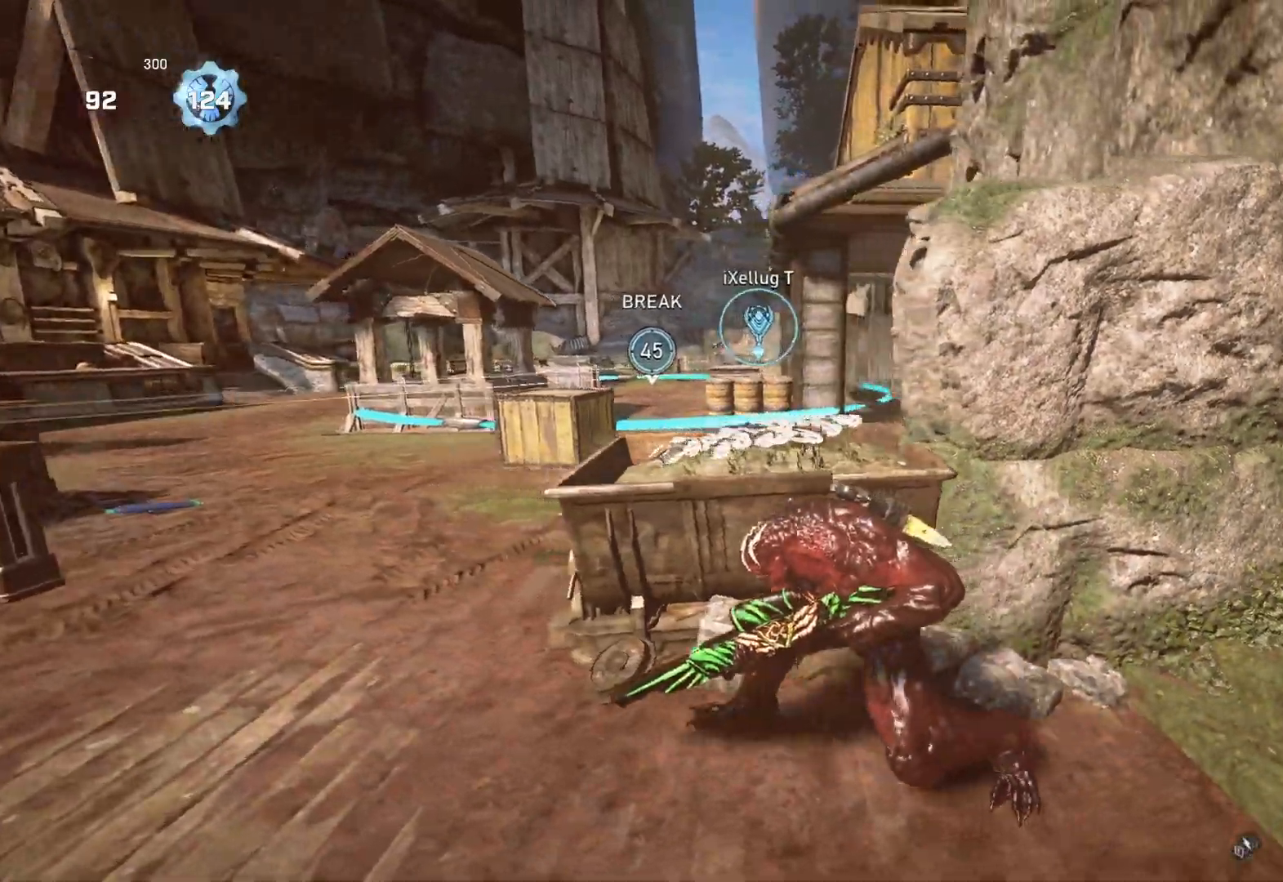
{"buttons": [], "left_stick": "left", "right_stick": "center", "events": [[67, "right_stick", "center"], [83, "left_stick", "center"], [467, "left_stick", "left"]]}
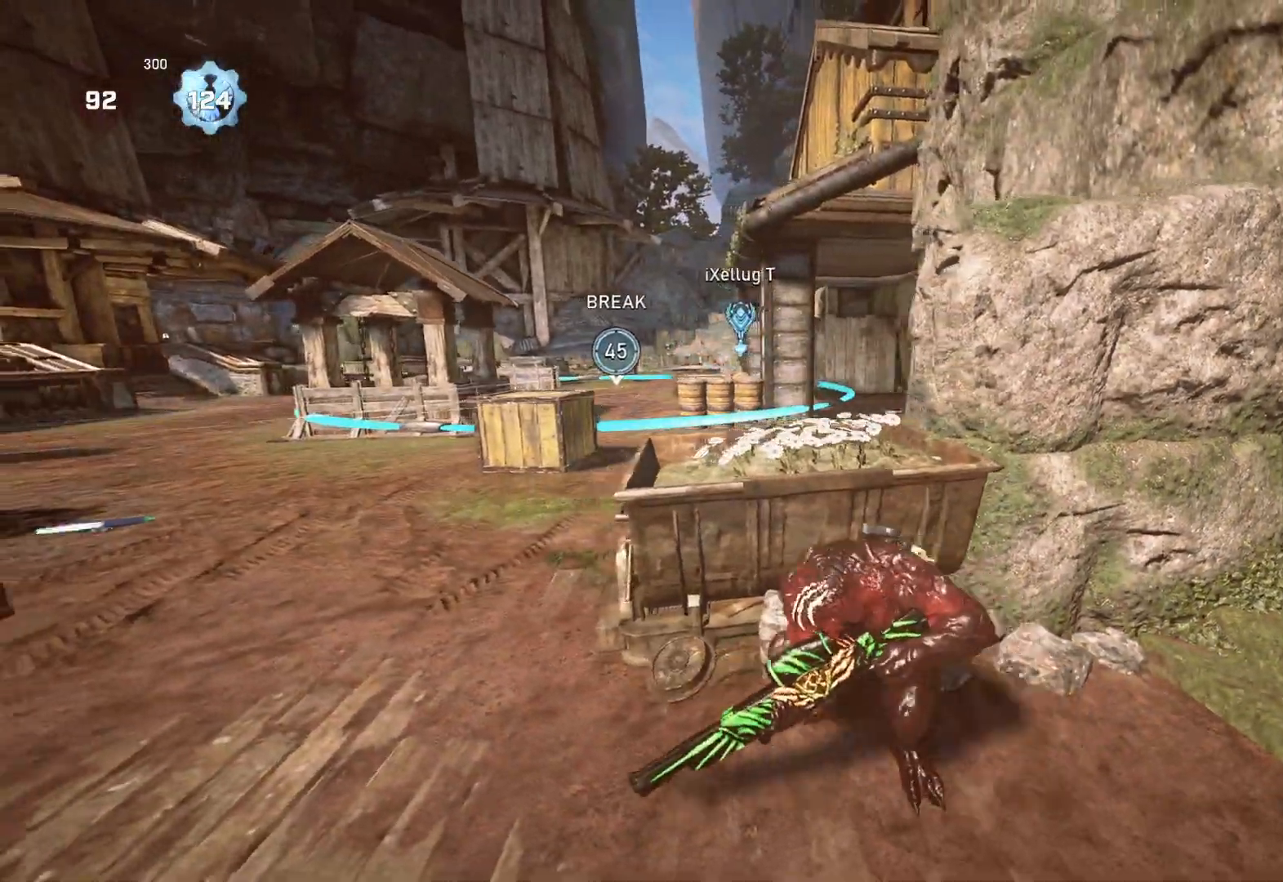
{"buttons": ["A", "L1"], "left_stick": "up", "right_stick": "center", "events": [[117, "DPAD_LEFT", "down"], [150, "left_stick", "up"], [167, "DPAD_LEFT", "up"], [183, "L1", "down"], [317, "right_stick", "down"], [400, "right_stick", "center"], [450, "A", "down"]]}
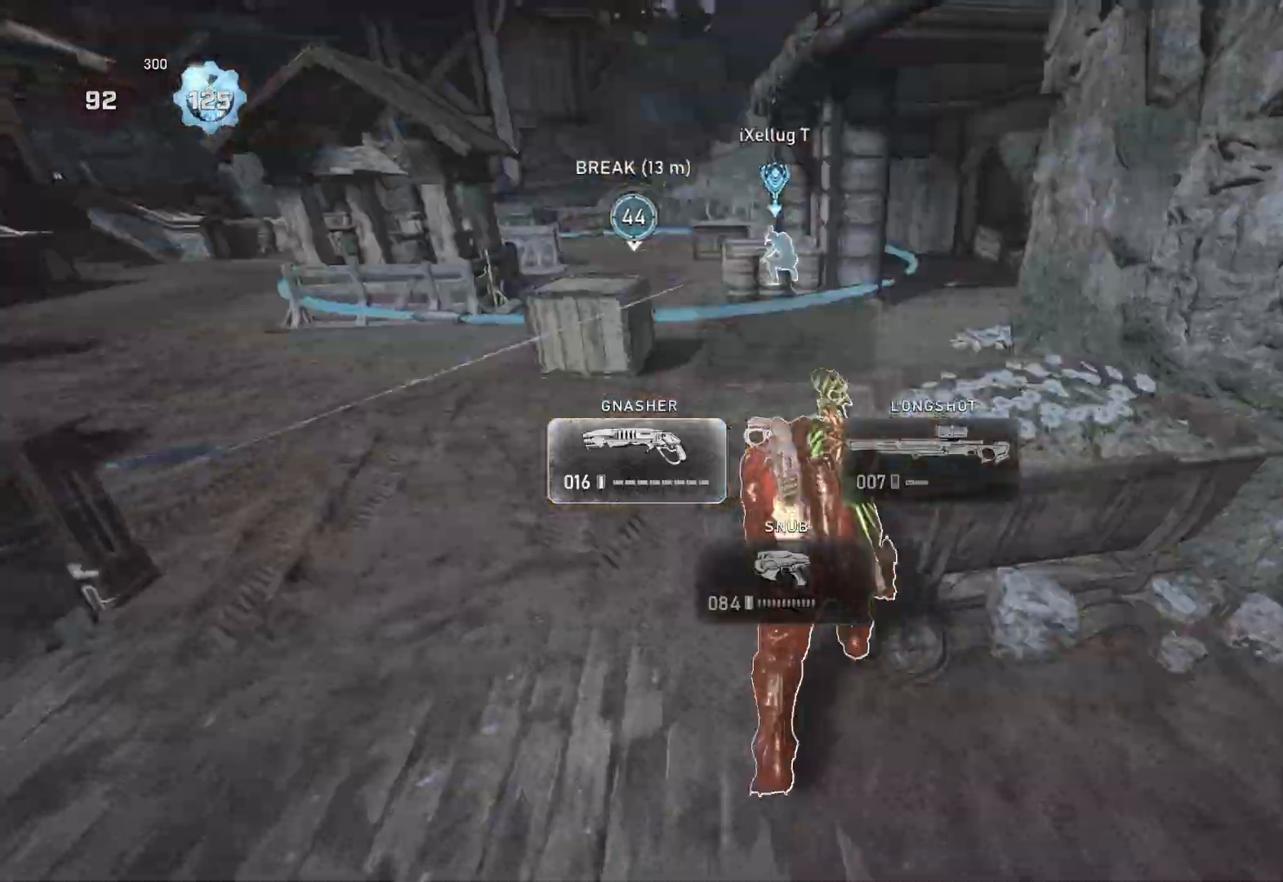
{"buttons": ["A", "L1"], "left_stick": "up-right", "right_stick": "center", "events": [[250, "left_stick", "center"], [400, "left_stick", "up-right"]]}
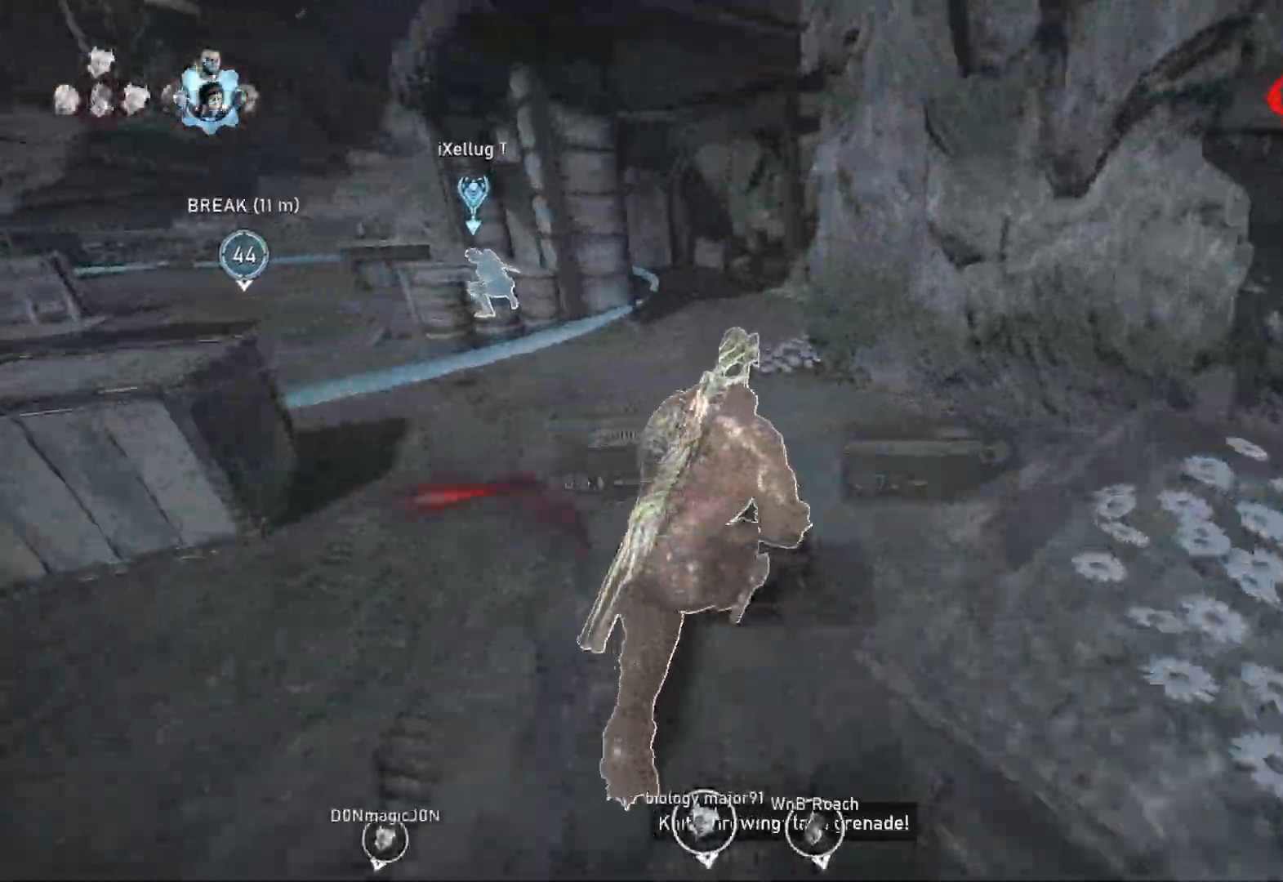
{"buttons": ["A", "L1"], "left_stick": "up", "right_stick": "center", "events": [[33, "left_stick", "up"], [100, "A", "up"], [333, "A", "down"]]}
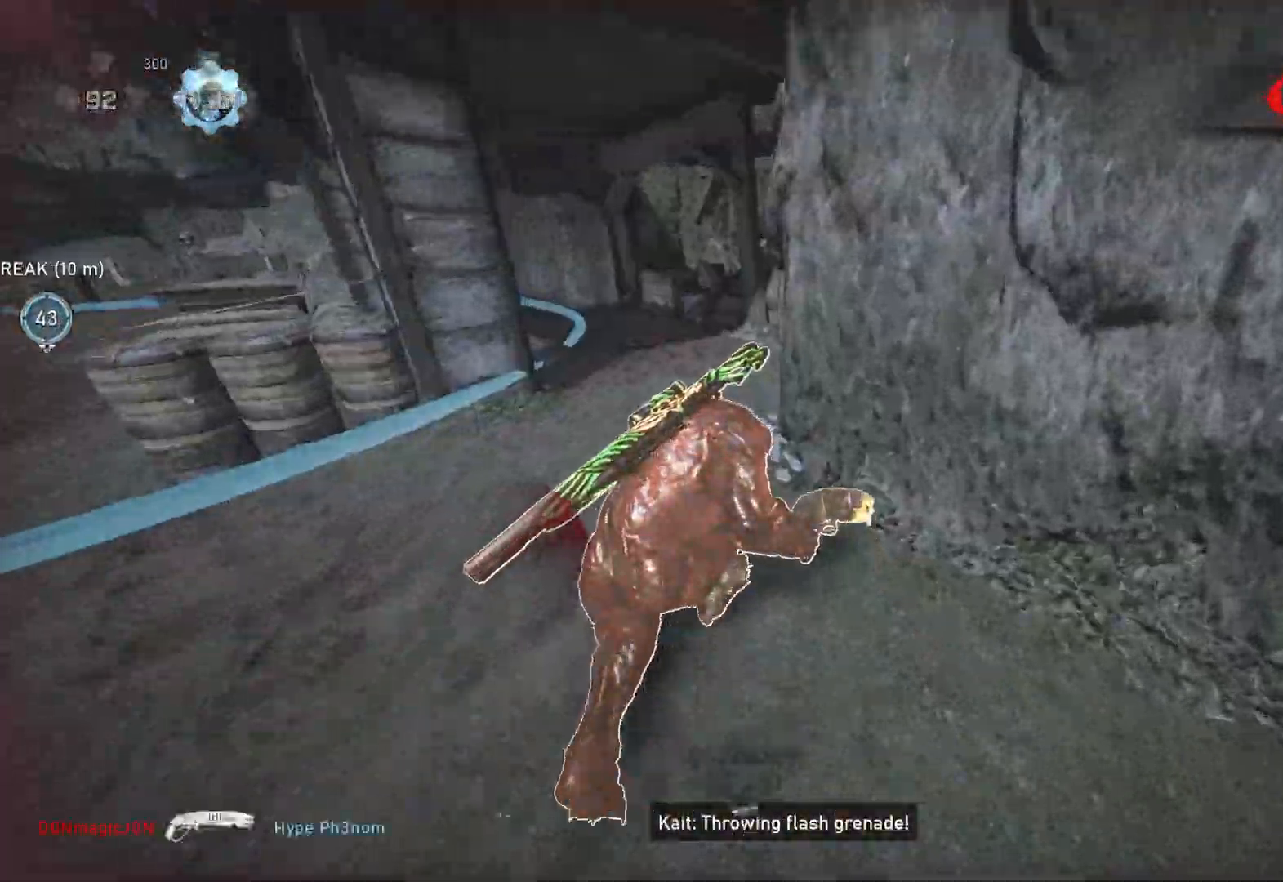
{"buttons": ["L1"], "left_stick": "up", "right_stick": "center", "events": [[67, "A", "up"]]}
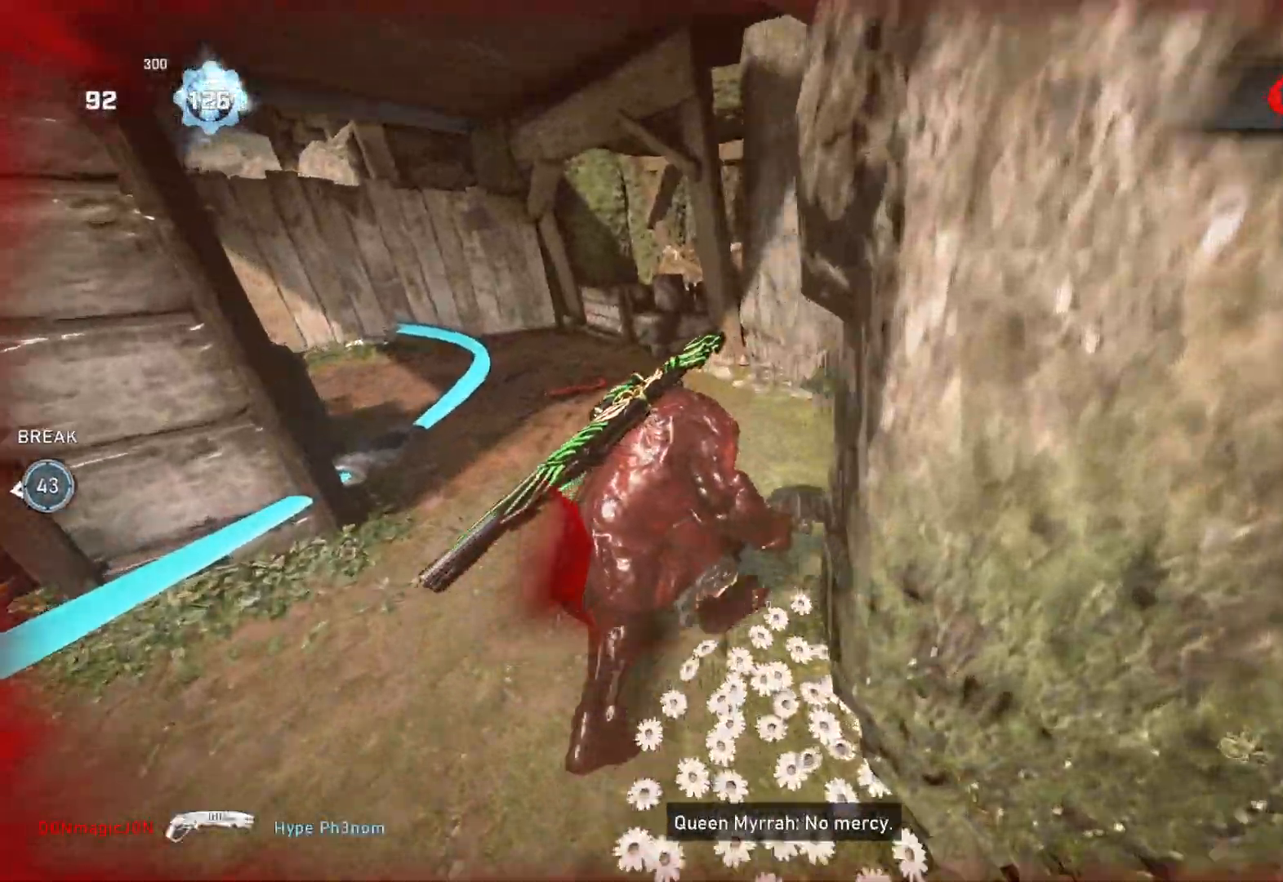
{"buttons": [], "left_stick": "right", "right_stick": "center", "events": [[67, "L1", "up"], [67, "right_stick", "left"], [117, "left_stick", "right"], [250, "right_stick", "center"]]}
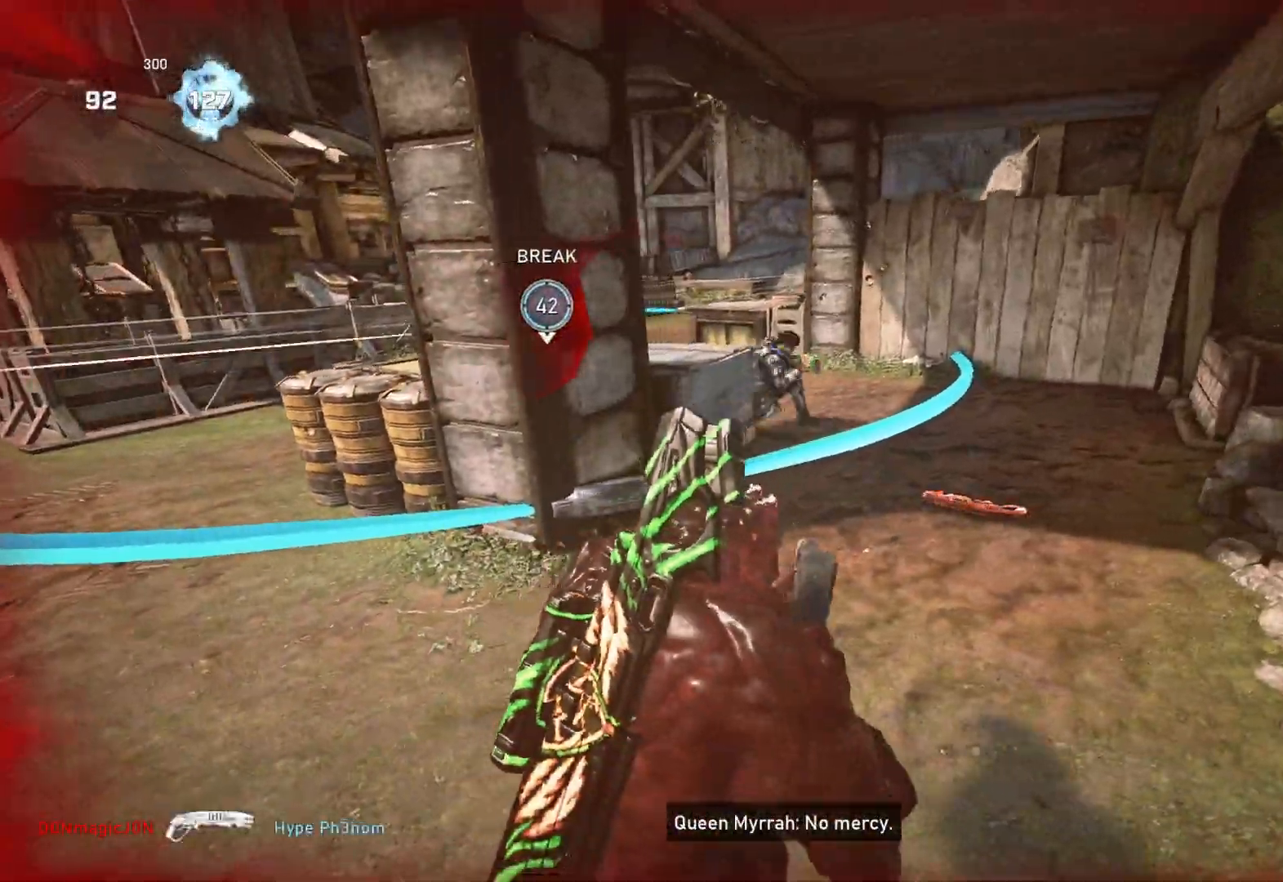
{"buttons": [], "left_stick": "left", "right_stick": "down", "events": [[217, "right_stick", "up"], [333, "R2", "down"], [350, "left_stick", "left"], [367, "right_stick", "center"], [417, "R2", "up"], [417, "right_stick", "down"]]}
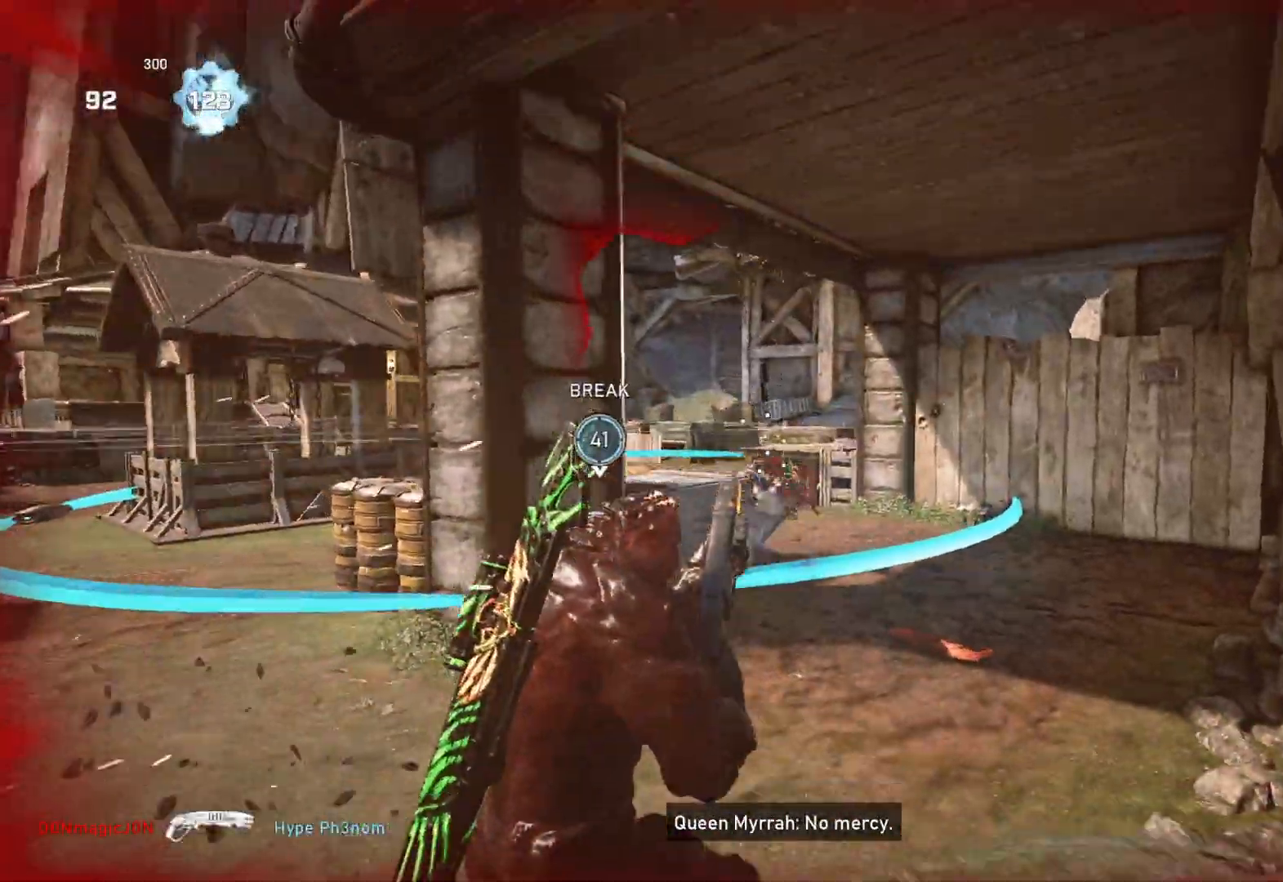
{"buttons": [], "left_stick": "up-right", "right_stick": "center", "events": [[117, "left_stick", "up-right"], [133, "right_stick", "center"], [250, "left_stick", "up-left"], [400, "left_stick", "up-right"]]}
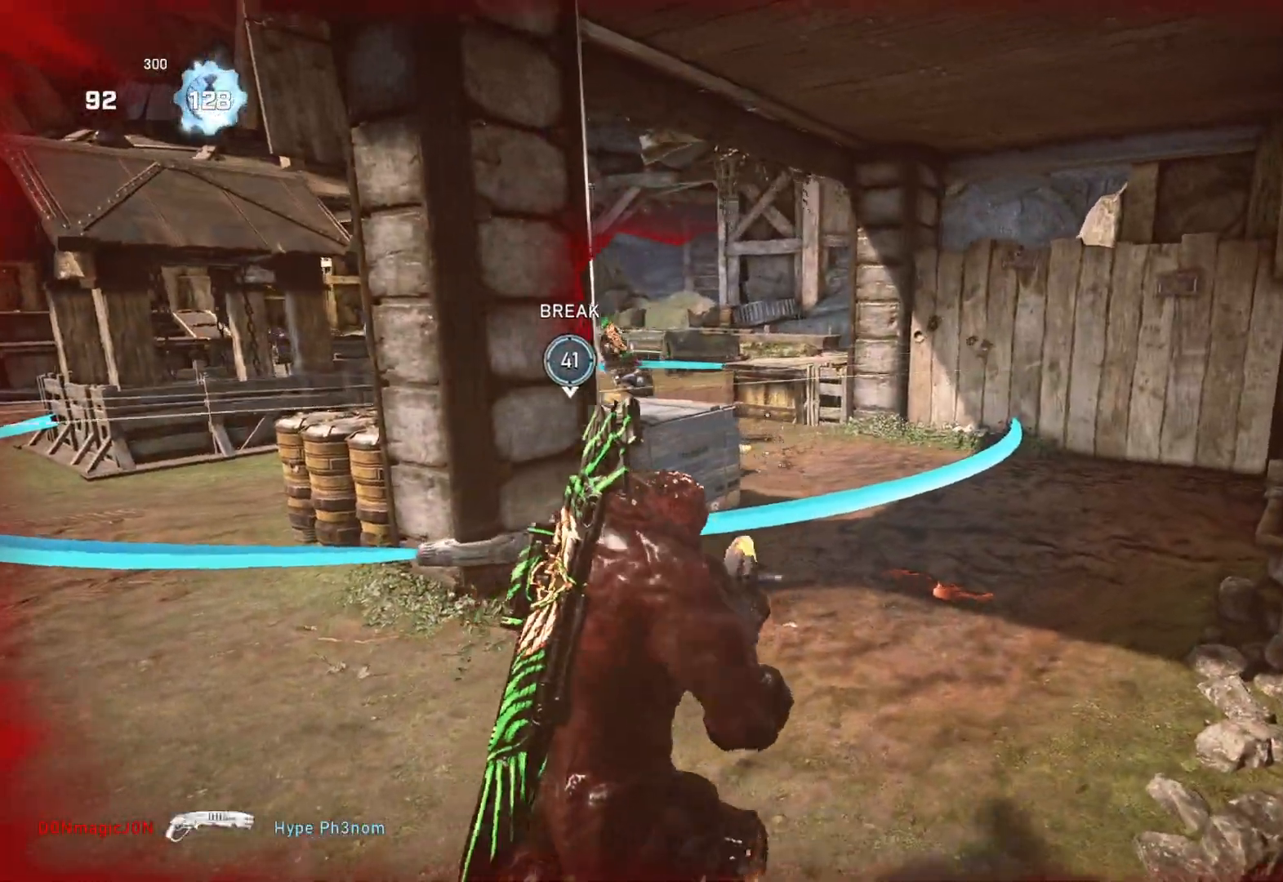
{"buttons": [], "left_stick": "up-right", "right_stick": "center", "events": [[133, "right_stick", "left"], [350, "right_stick", "center"]]}
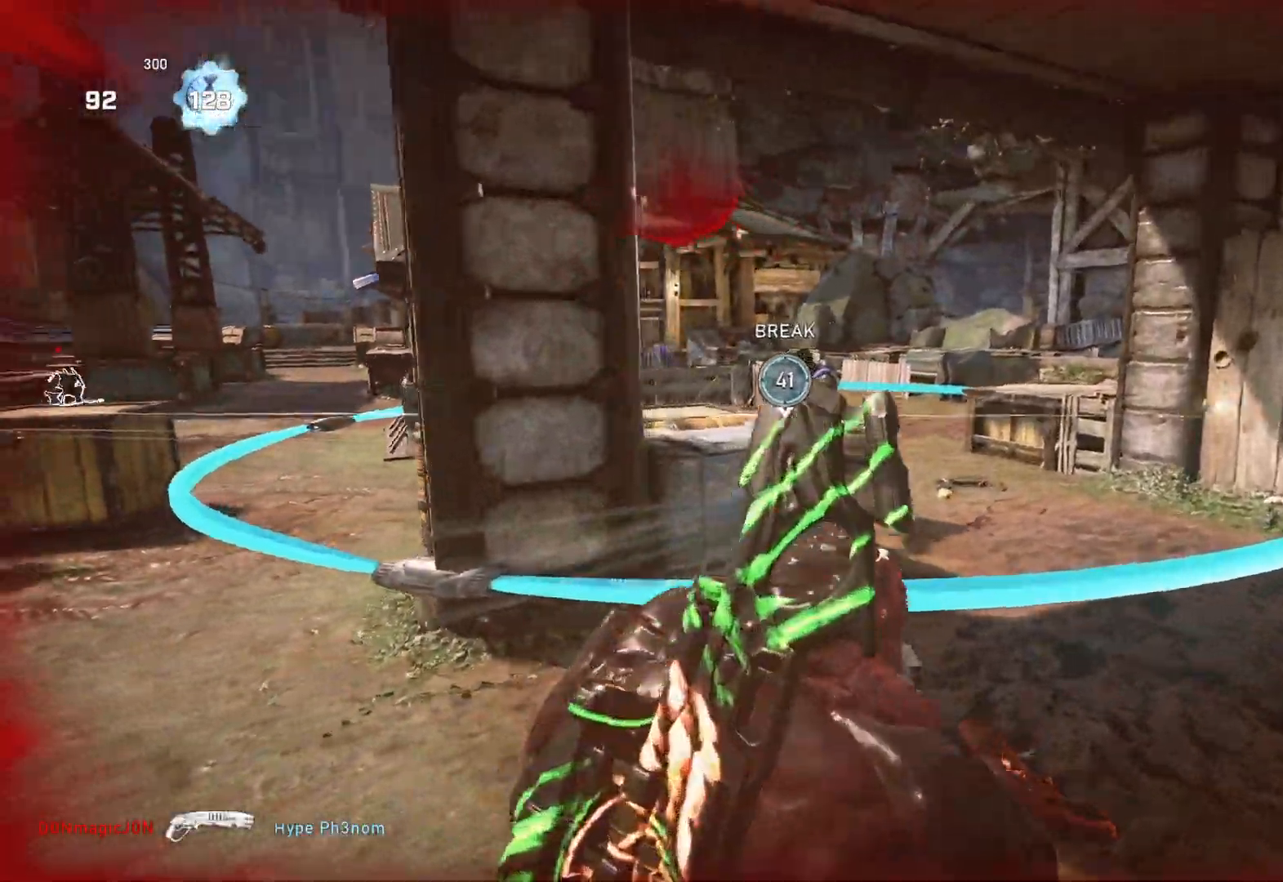
{"buttons": [], "left_stick": "up-left", "right_stick": "center", "events": [[483, "left_stick", "up-left"]]}
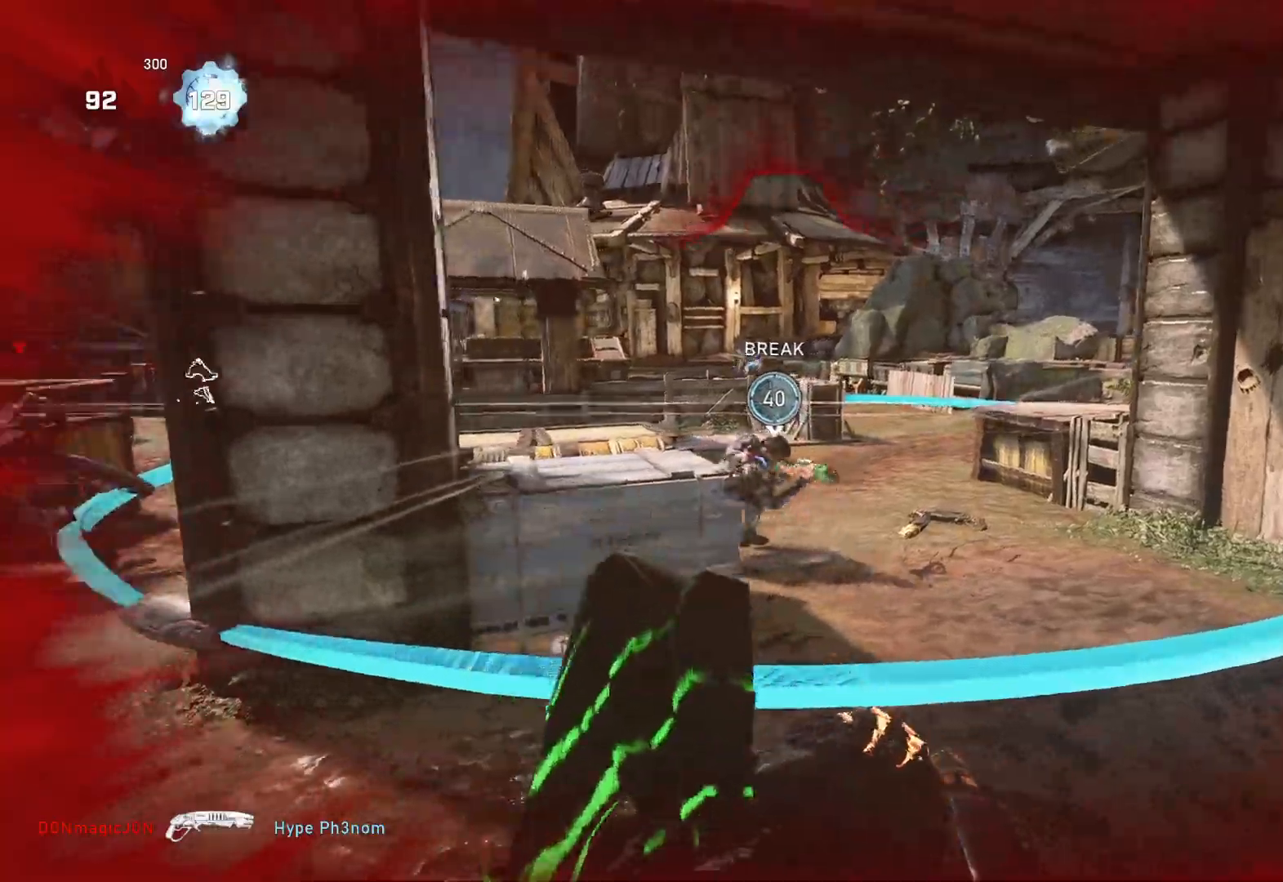
{"buttons": [], "left_stick": "right", "right_stick": "center", "events": [[100, "left_stick", "up-right"], [233, "left_stick", "right"], [333, "right_stick", "left"], [383, "R2", "down"], [417, "right_stick", "center"], [467, "R2", "up"]]}
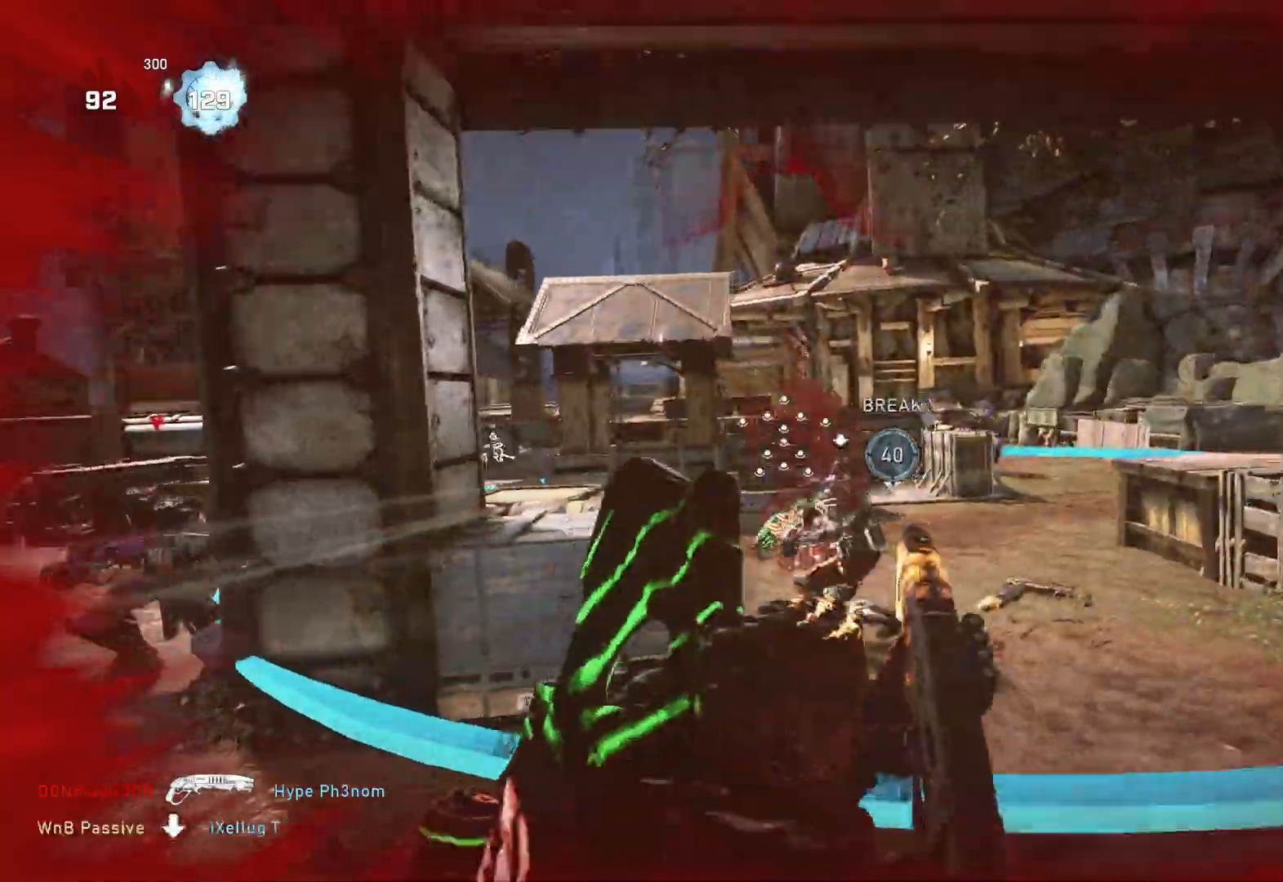
{"buttons": [], "left_stick": "up", "right_stick": "down", "events": [[50, "right_stick", "down-right"], [100, "right_stick", "center"], [183, "left_stick", "down"], [300, "left_stick", "left"], [350, "left_stick", "up"], [350, "right_stick", "down"]]}
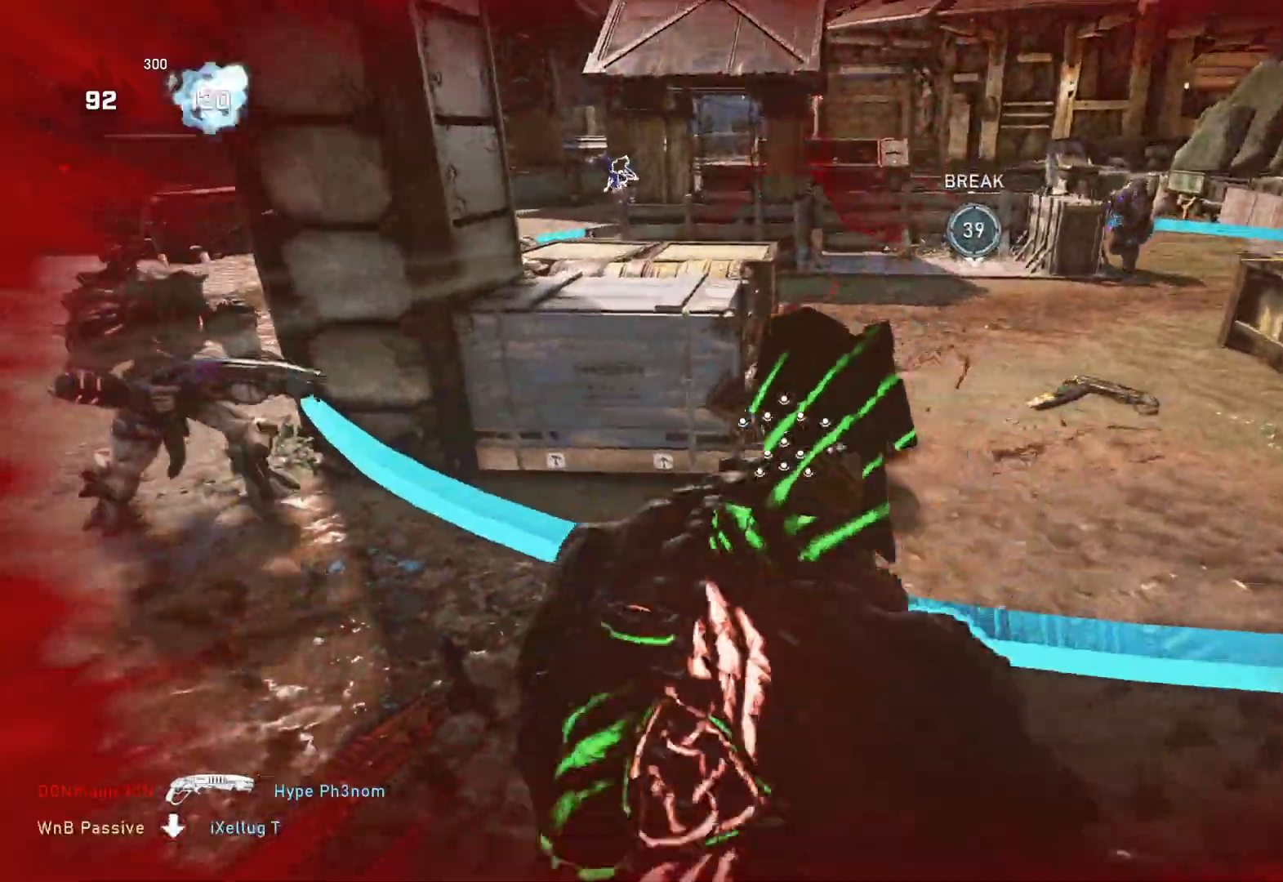
{"buttons": [], "left_stick": "right", "right_stick": "right", "events": [[83, "right_stick", "center"], [333, "R2", "down"], [417, "left_stick", "down"], [433, "R2", "up"], [433, "right_stick", "right"], [500, "left_stick", "right"]]}
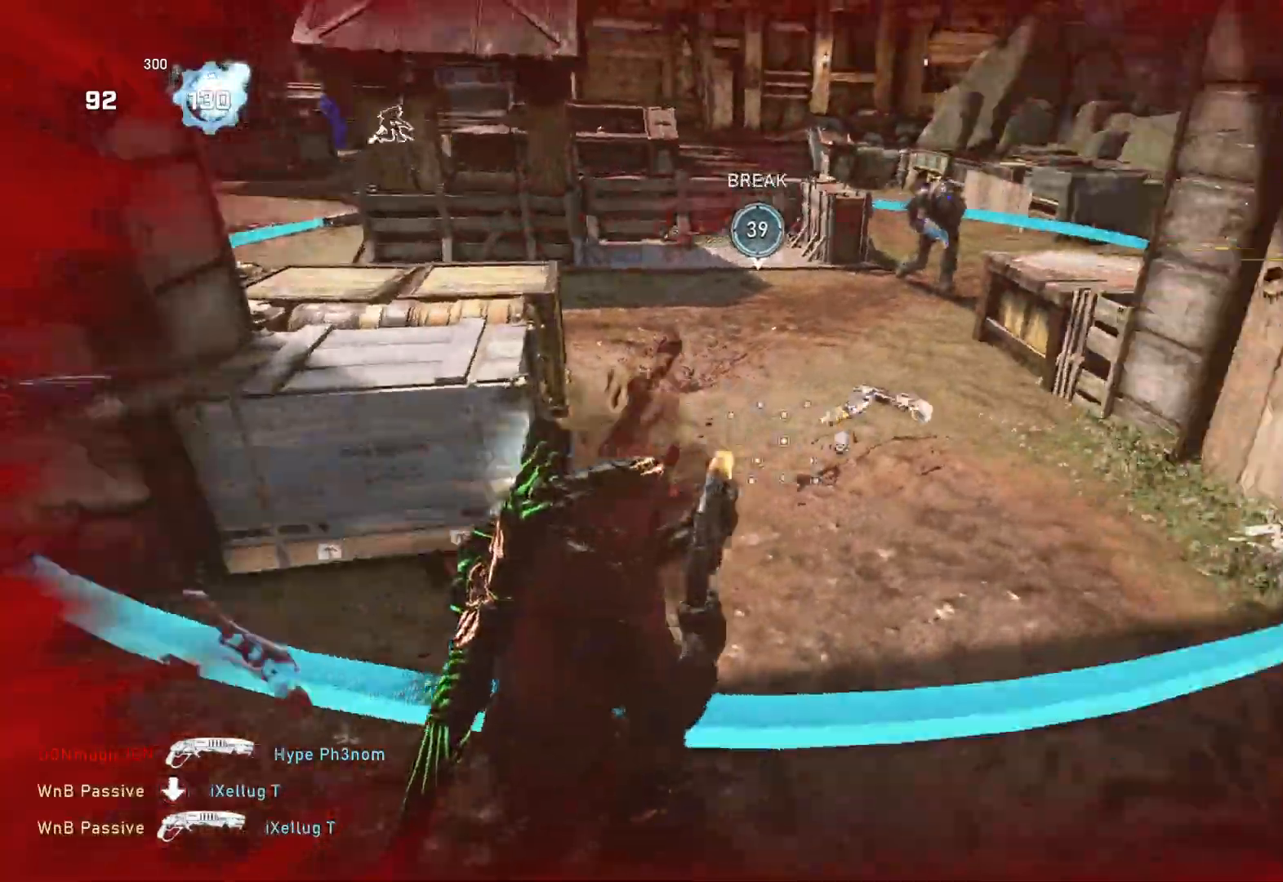
{"buttons": [], "left_stick": "down-left", "right_stick": "down", "events": [[17, "left_stick", "up-right"], [67, "L1", "down"], [133, "right_stick", "center"], [150, "L1", "up"], [367, "left_stick", "down-left"], [450, "right_stick", "down"]]}
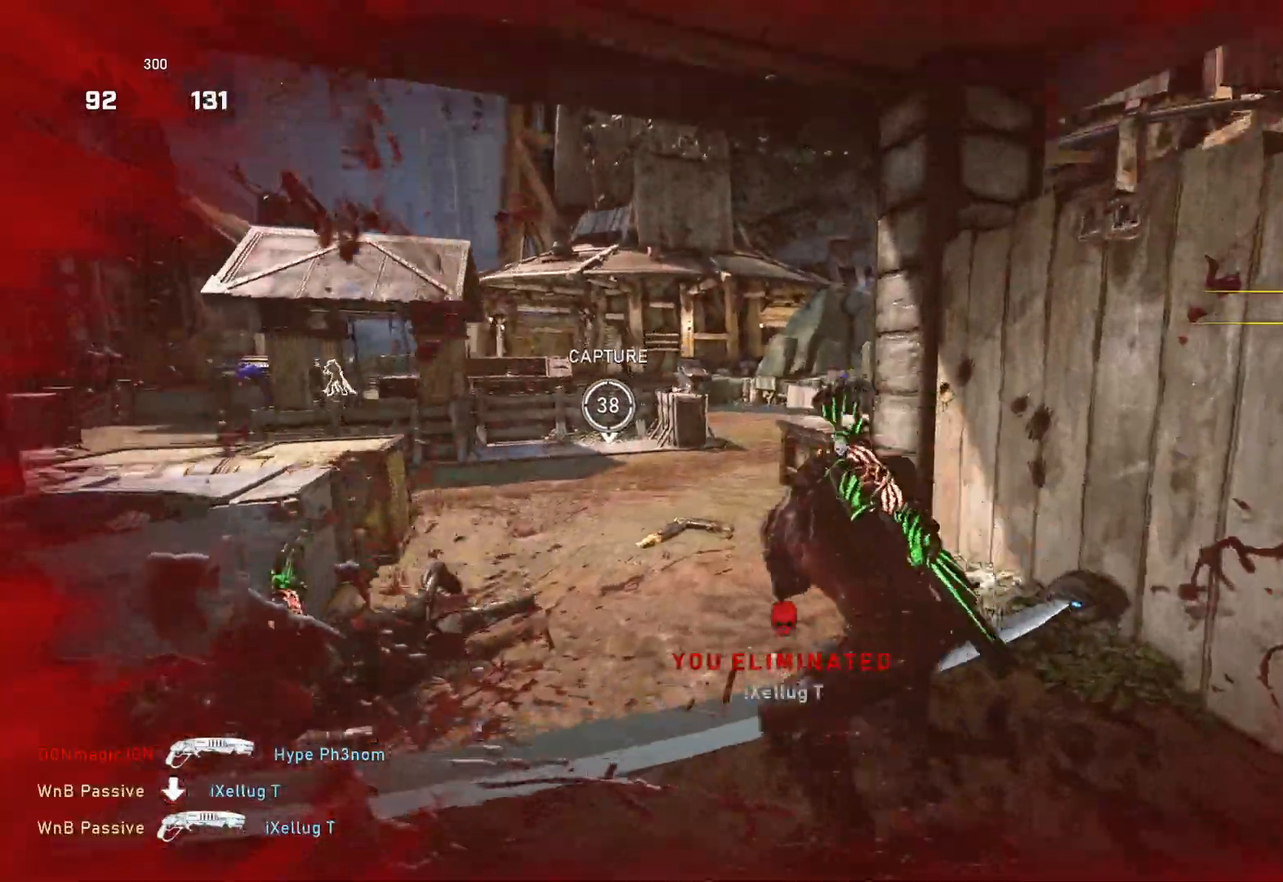
{"buttons": [], "left_stick": "down-left", "right_stick": "center", "events": [[50, "left_stick", "left"], [67, "right_stick", "center"], [267, "left_stick", "up-right"], [317, "left_stick", "down-right"], [400, "left_stick", "down-left"]]}
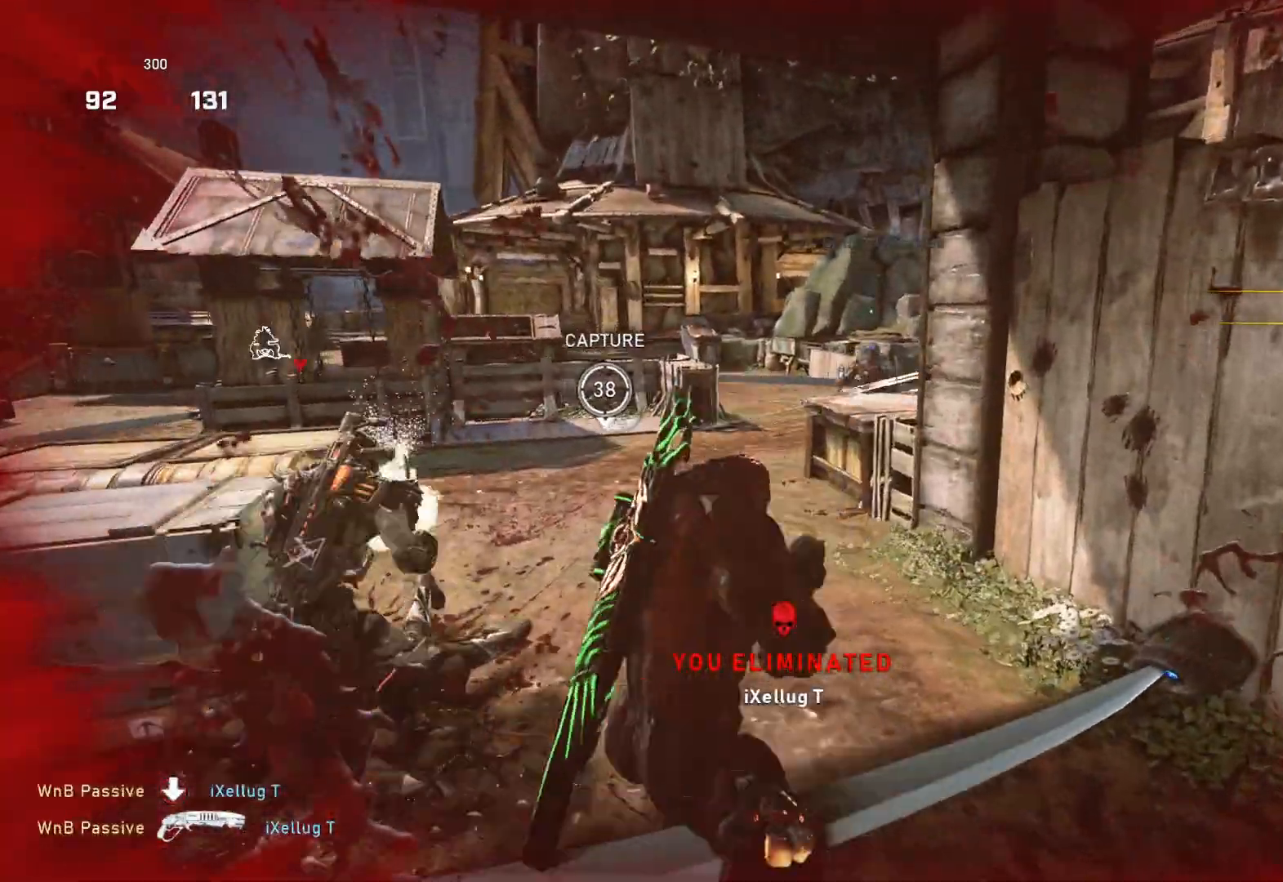
{"buttons": [], "left_stick": "left", "right_stick": "center", "events": [[100, "DPAD_RIGHT", "down"], [150, "DPAD_RIGHT", "up"], [217, "left_stick", "left"], [267, "L1", "down"], [333, "L1", "up"]]}
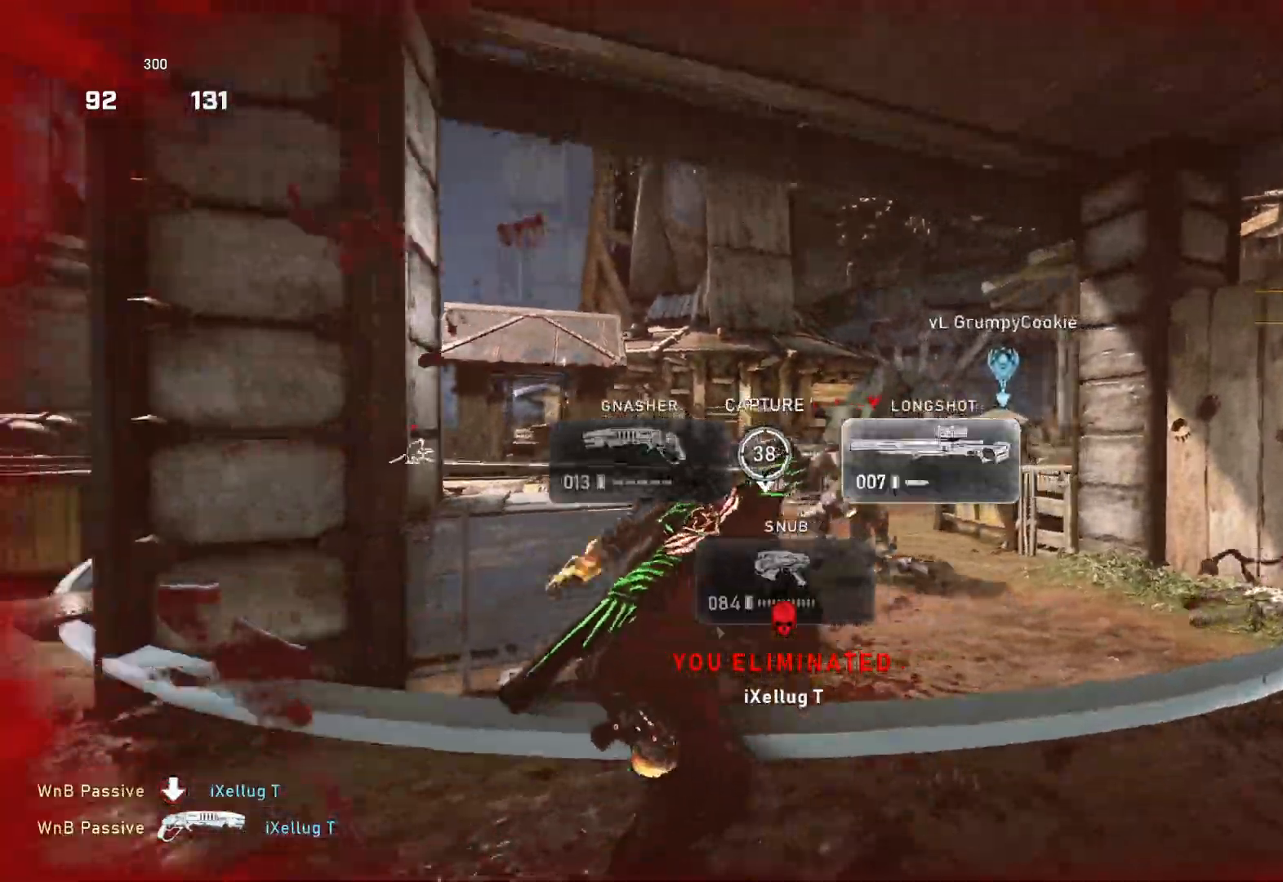
{"buttons": ["L1"], "left_stick": "up-left", "right_stick": "center", "events": [[67, "right_stick", "down"], [167, "right_stick", "center"], [200, "A", "down"], [450, "A", "up"], [483, "L1", "down"], [483, "left_stick", "up-left"]]}
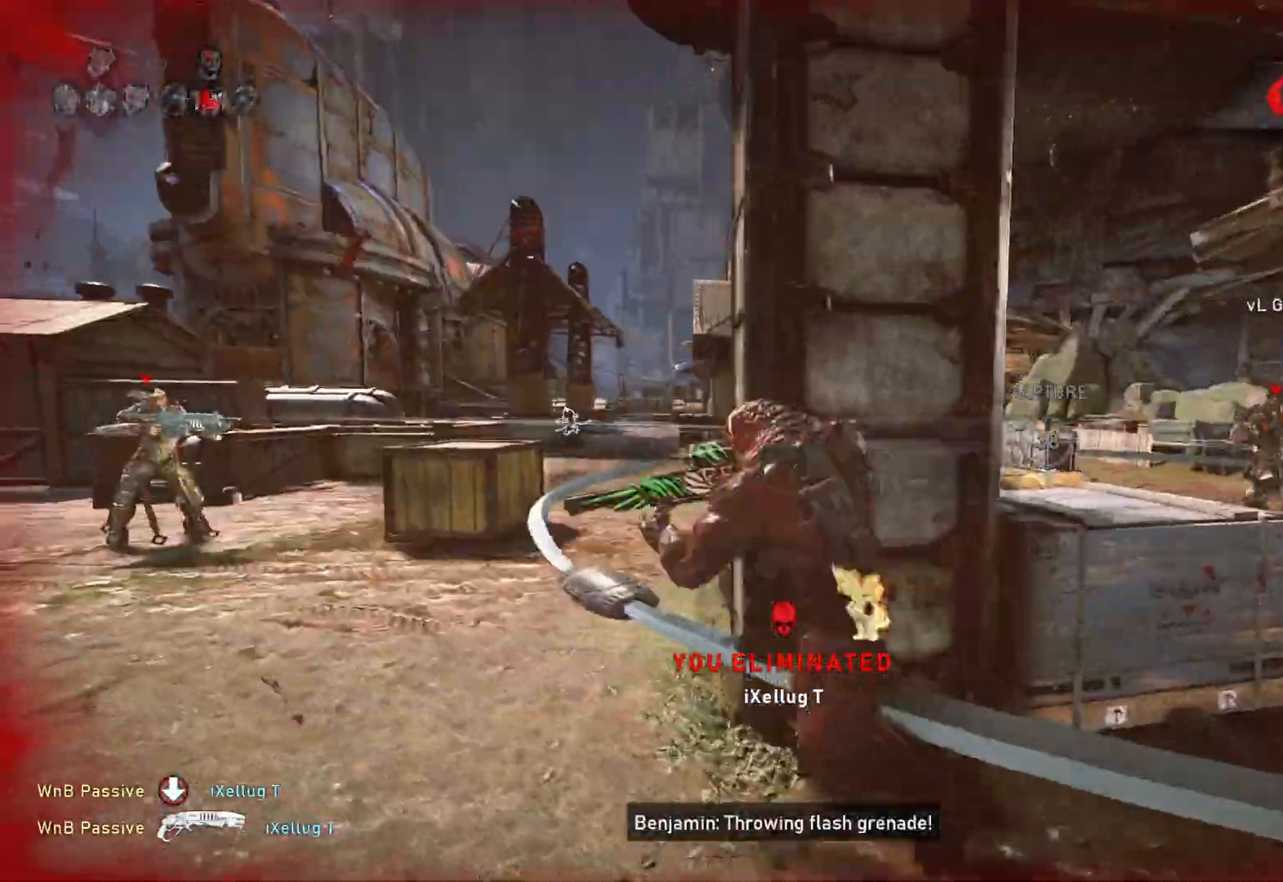
{"buttons": [], "left_stick": "center", "right_stick": "right", "events": [[50, "left_stick", "up"], [67, "right_stick", "down-right"], [133, "L1", "up"], [167, "right_stick", "center"], [283, "right_stick", "right"], [433, "left_stick", "center"]]}
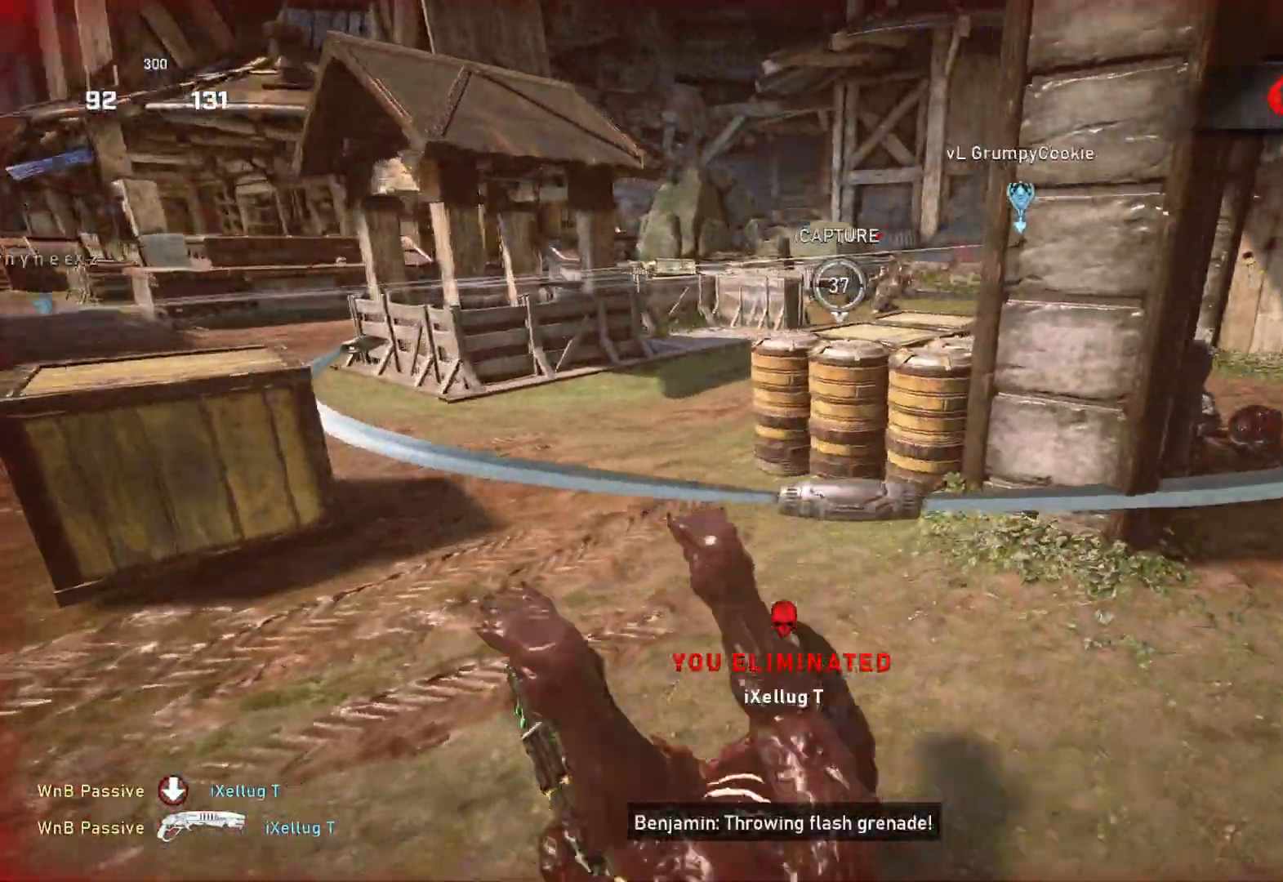
{"buttons": ["L1"], "left_stick": "up", "right_stick": "center", "events": [[67, "L1", "down"], [67, "left_stick", "up"], [67, "right_stick", "center"], [117, "A", "down"], [333, "A", "up"]]}
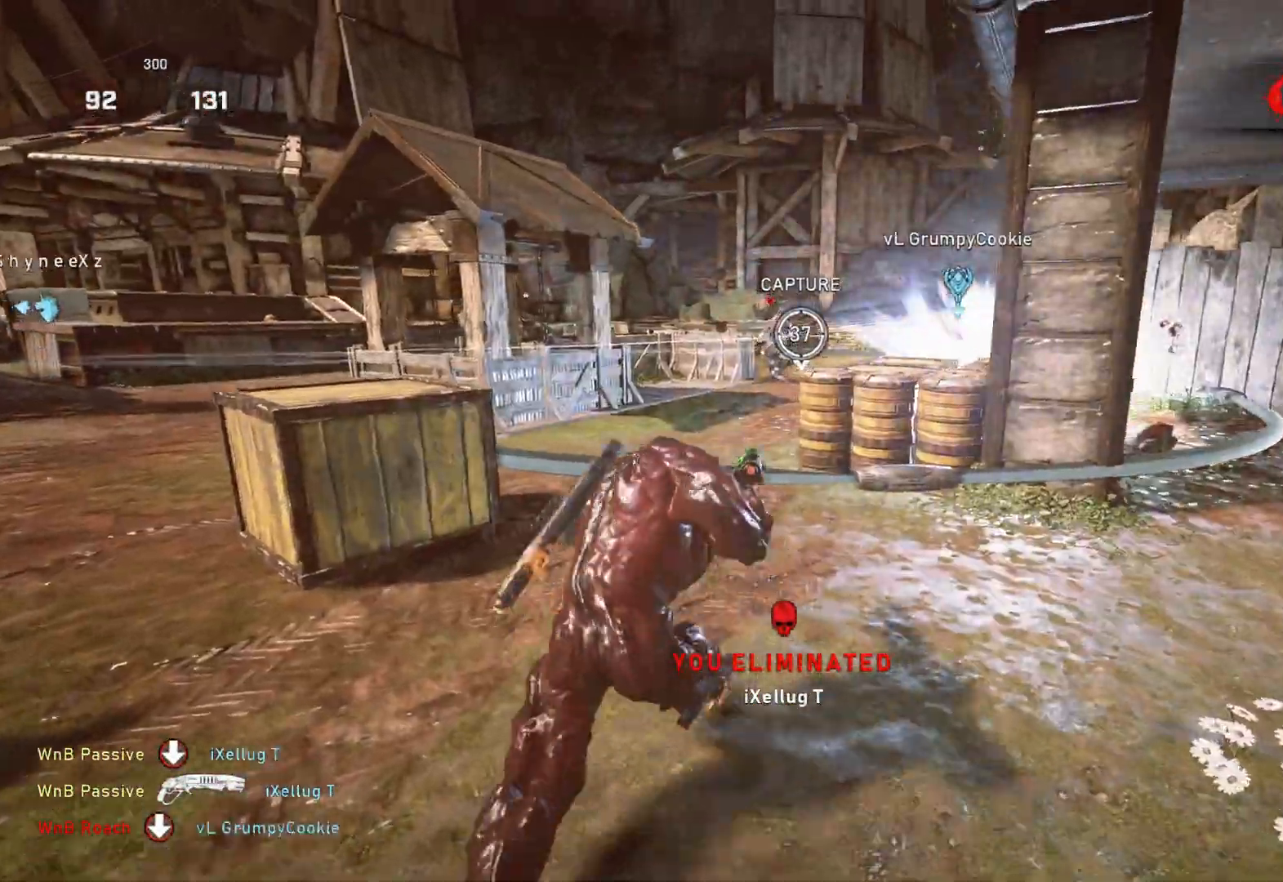
{"buttons": [], "left_stick": "center", "right_stick": "center", "events": [[50, "L1", "up"], [100, "L1", "down"], [133, "right_stick", "right"], [183, "L1", "up"], [300, "left_stick", "center"], [350, "right_stick", "center"]]}
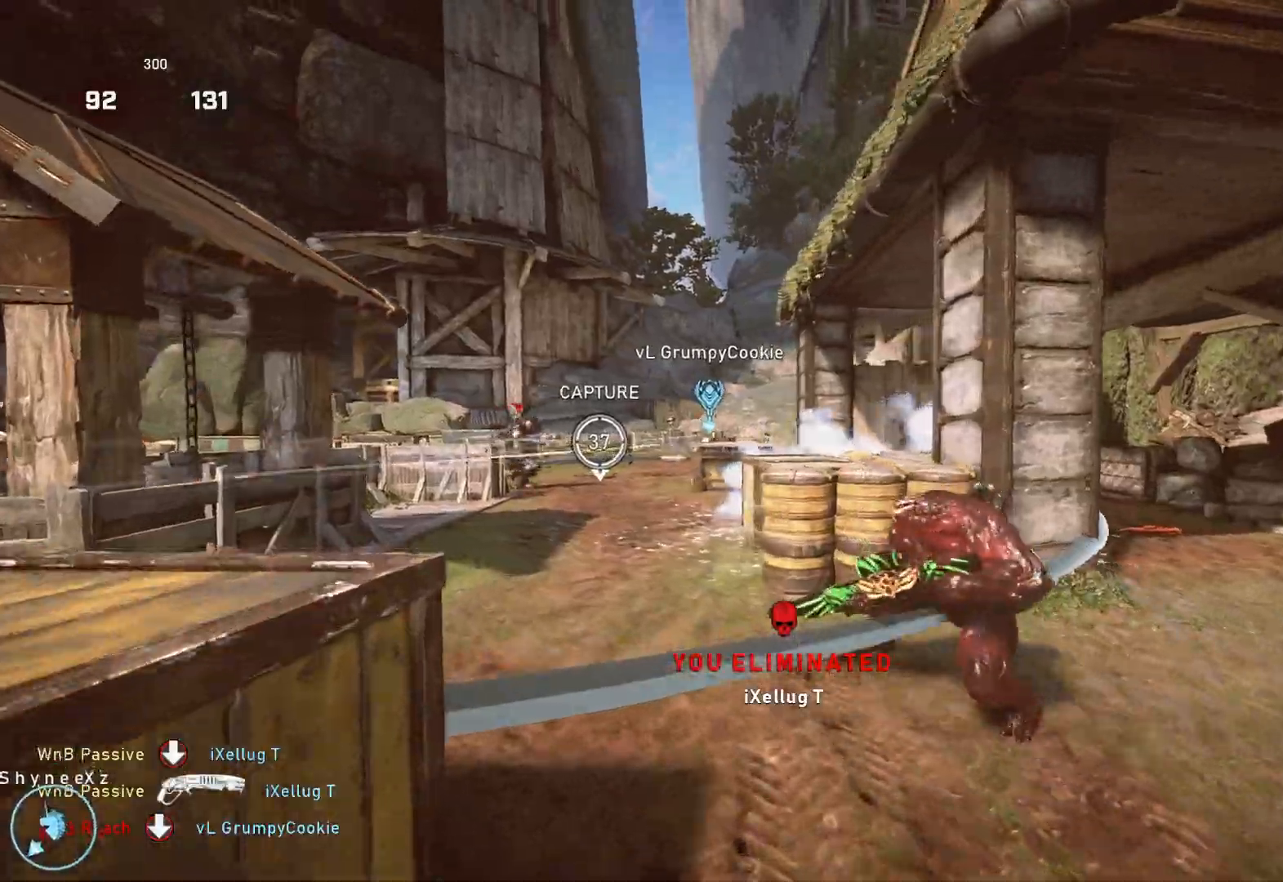
{"buttons": ["L2", "L3"], "left_stick": "center", "right_stick": "left", "events": [[33, "L2", "down"], [150, "L3", "down"], [167, "right_stick", "left"], [233, "L3", "up"], [283, "right_stick", "center"], [300, "L3", "down"], [367, "right_stick", "left"], [383, "L3", "up"], [450, "L3", "down"]]}